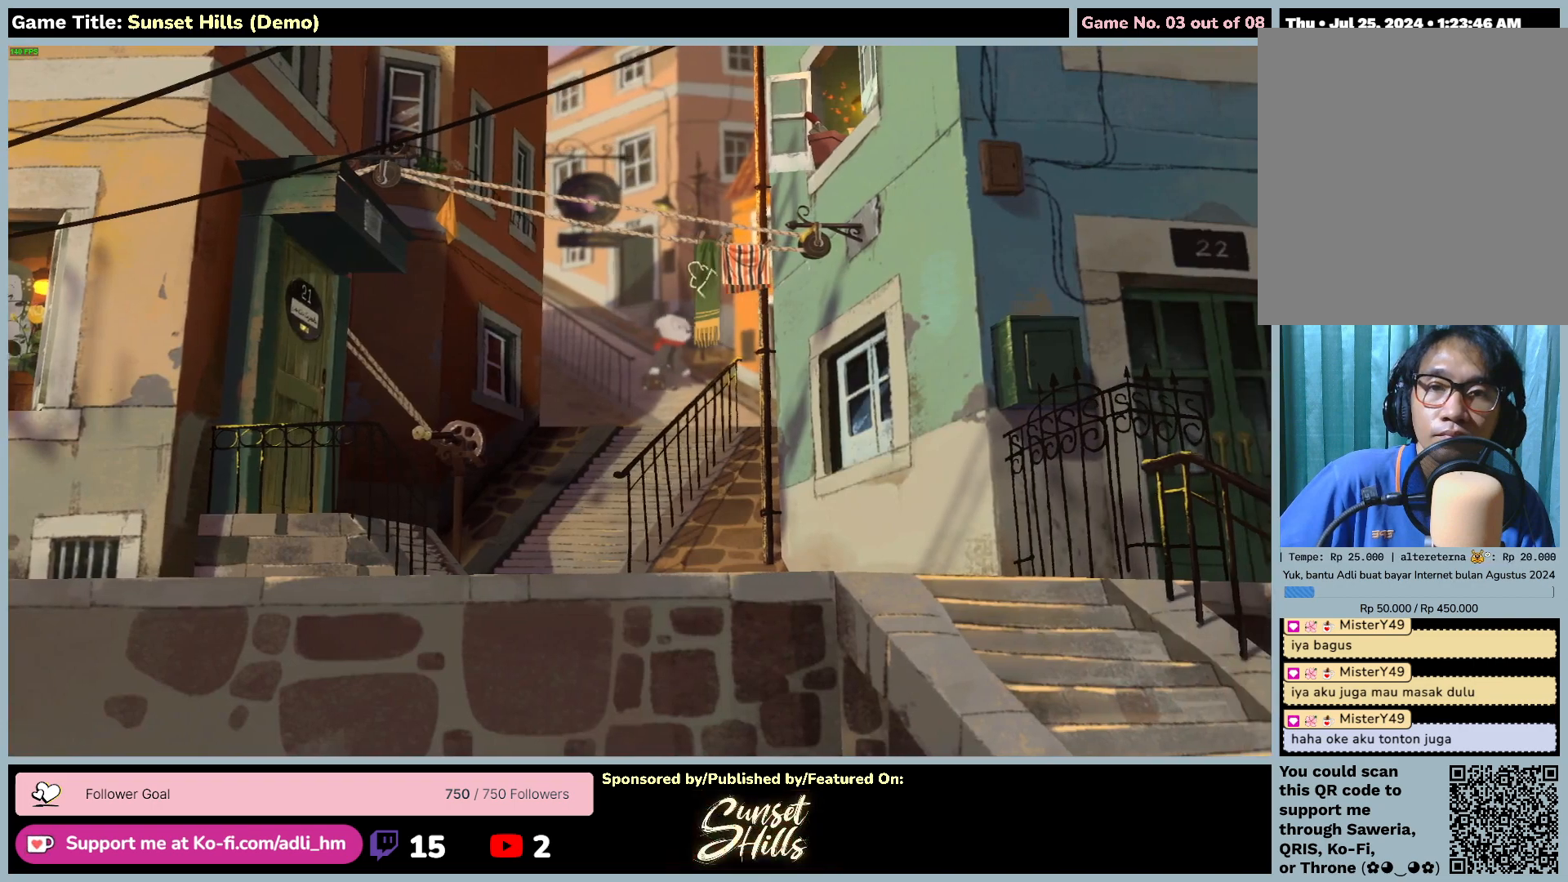
Gameplay with keyboard and mouse; each line is a JSON object with the keys and mouse buttons held at the frame after it. "events" lists presses ("down") and releases ("up") of "0", "1", "2", "3", "4", "5", "6", "7", "8", "9", "a", "alt", "b", "c", "caps_lock", "ctrl", "d", "down", "e", "escape", "f", "f1", "f2", "f3", "f4", "f5", "f6", "f7", "f8", "g", "h", "i", "j", "k", "l", "left", "m", "n", "o", "p", "q", "r", "return", "right", "s", "shift", "space", "t", "tab", "tilde", "u", "up", "v", "w", "x", "y", "z", "mouse_left", "mouse_wheel" and "mouse_right" between this image and that frame as [ms after this image, input, new state], when the widget could be followed in between. "mouse_left", "mouse_wheel", "mouse_right" = the "left", "wheel", "right" buttons of the "mouse" list. No other keys are recorded. "wheel" means that the mouse wheel is clicked or scrolled. Mouse movement is not recorded.
{"keys": [], "mouse": [], "events": []}
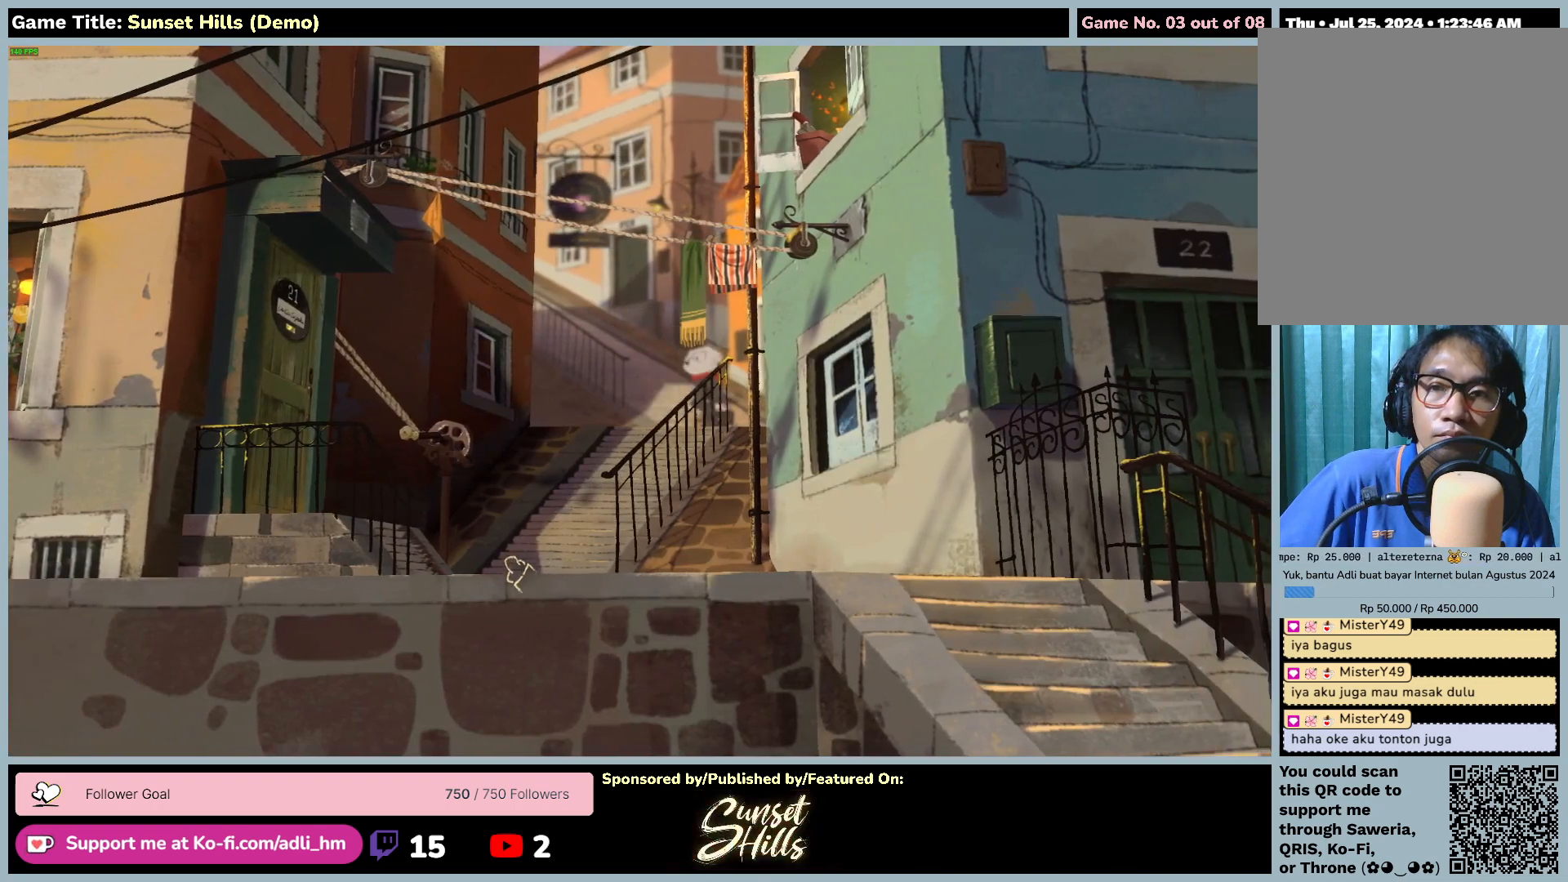
{"keys": [], "mouse": ["left"], "events": [[67, "mouse_left", "down"]]}
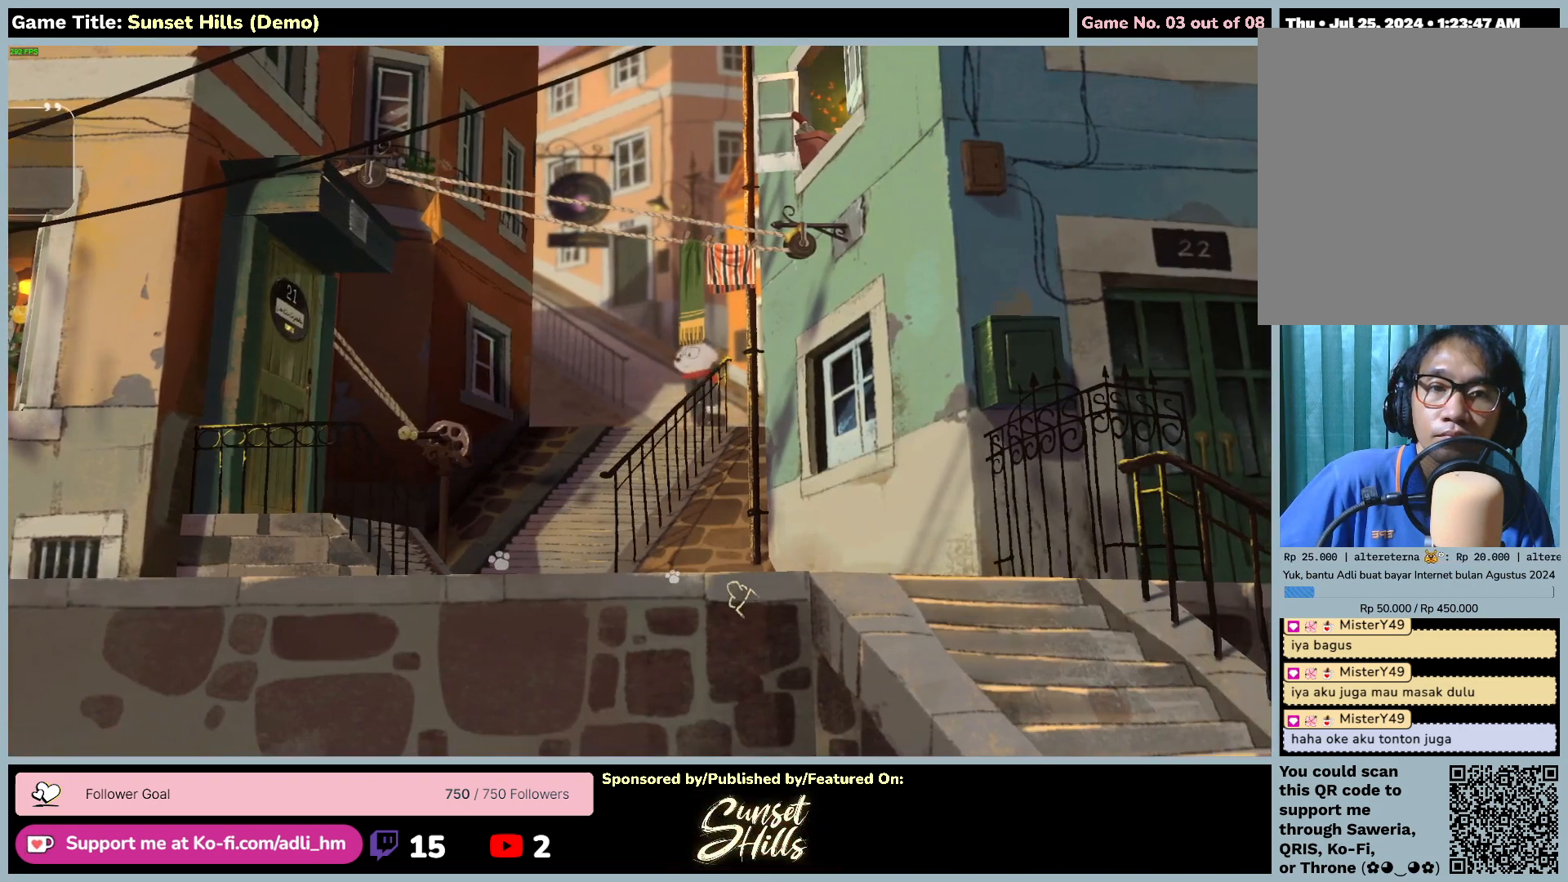
{"keys": [], "mouse": ["left"], "events": []}
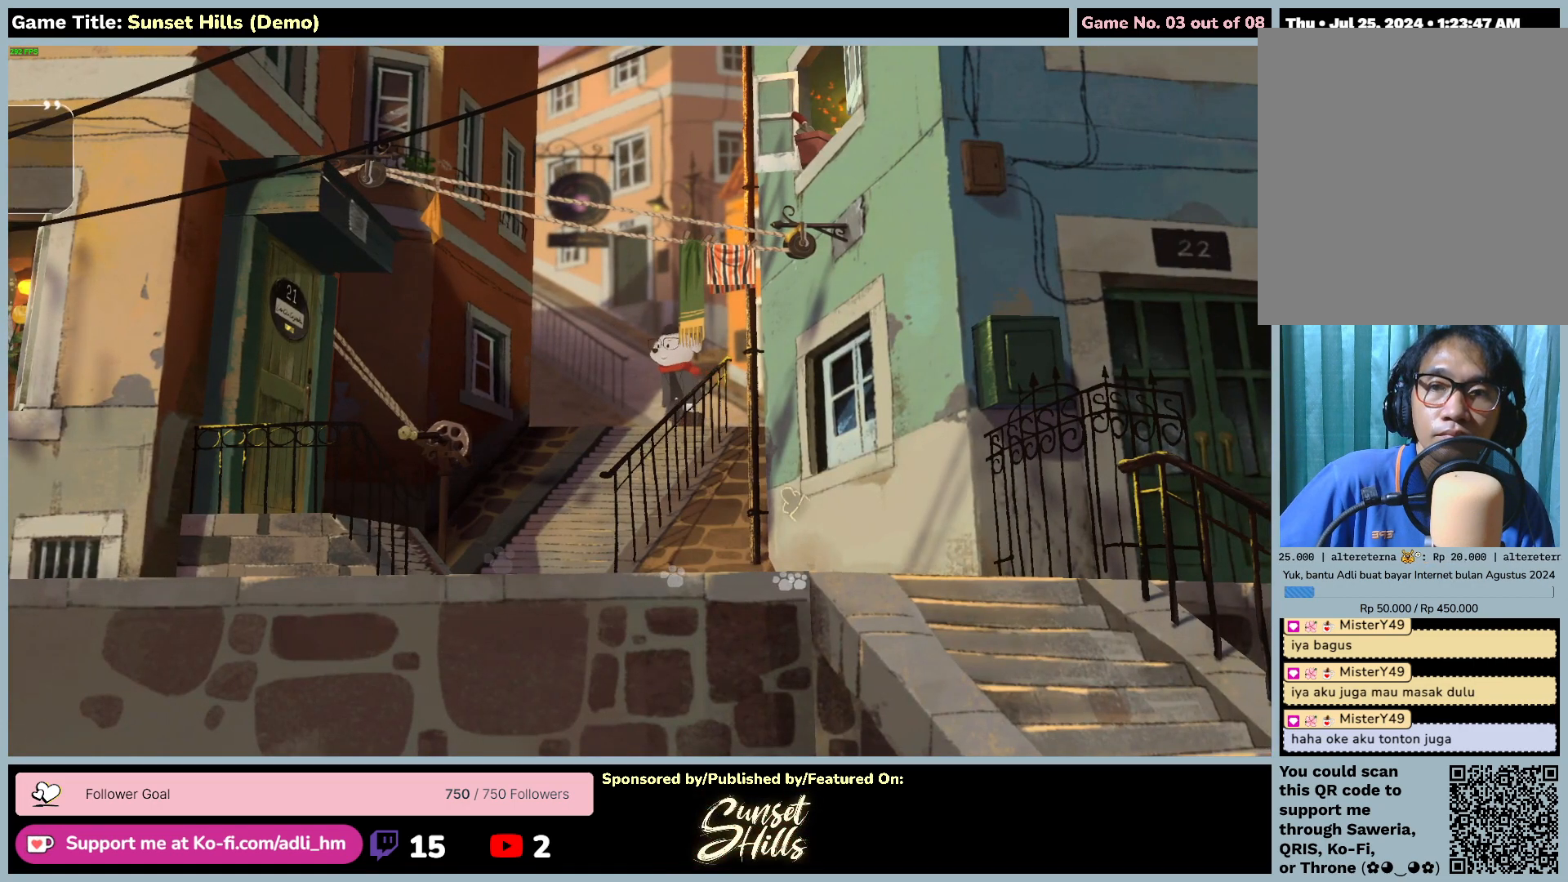
{"keys": [], "mouse": [], "events": [[50, "mouse_left", "up"]]}
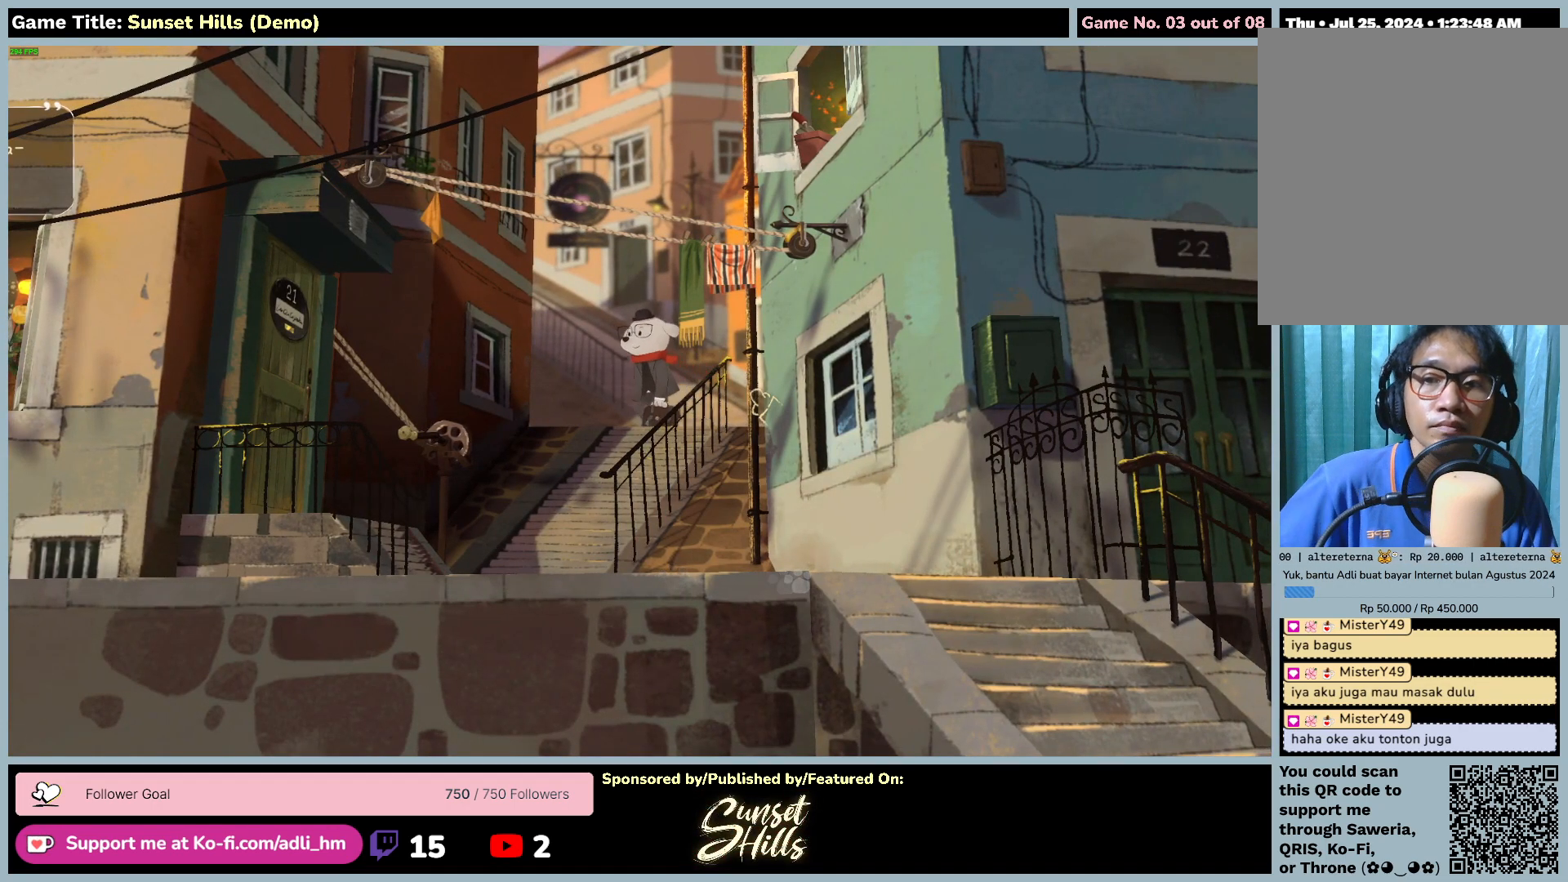
{"keys": [], "mouse": [], "events": []}
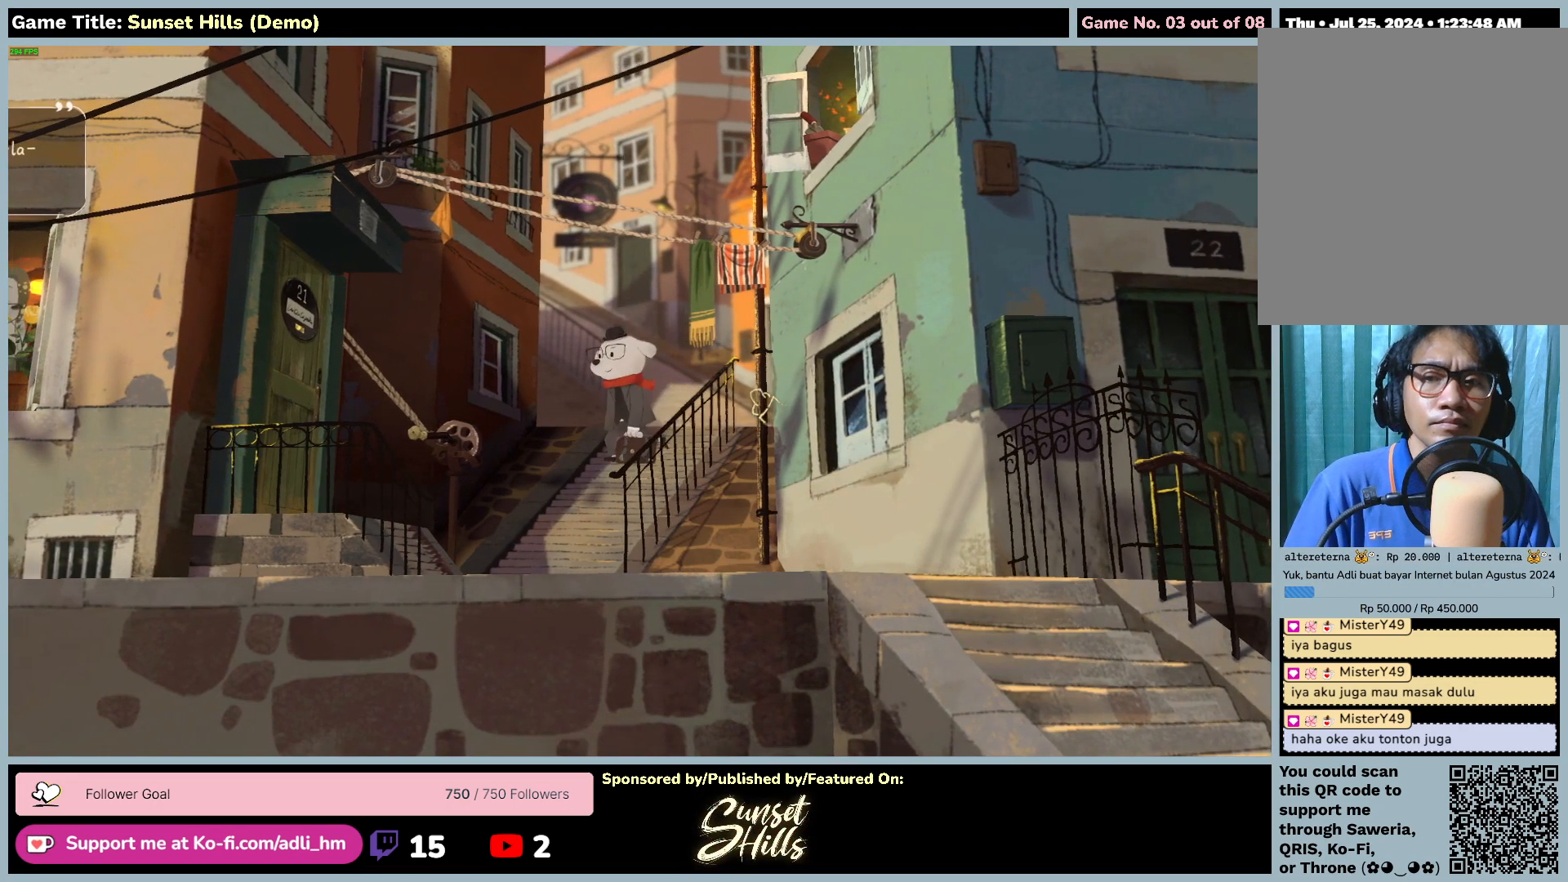
{"keys": ["escape"], "mouse": [], "events": [[234, "escape", "down"]]}
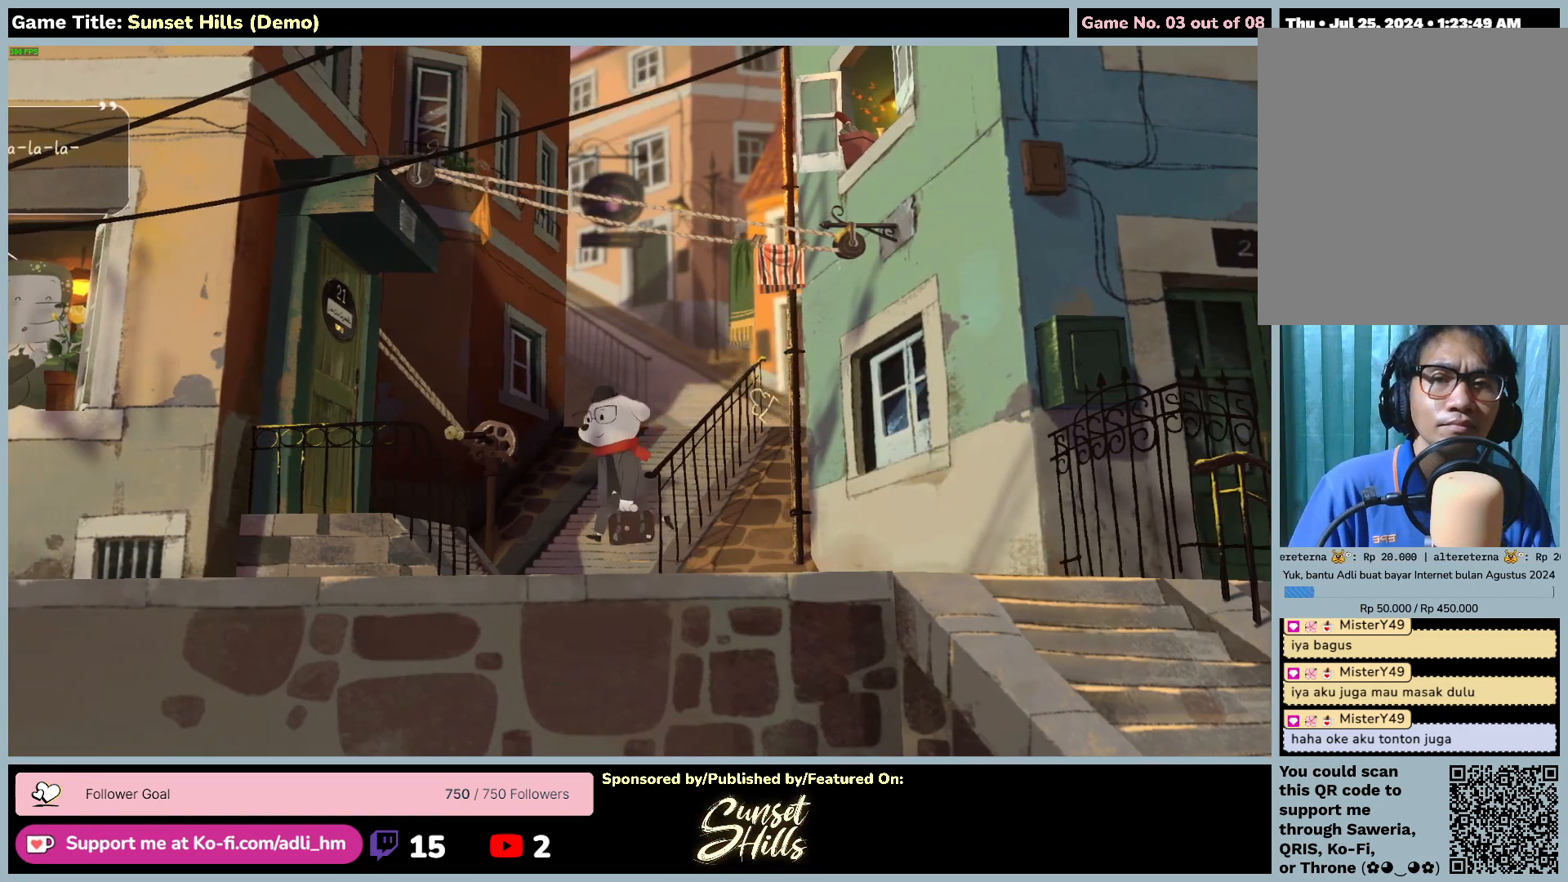
{"keys": [], "mouse": [], "events": [[217, "escape", "up"]]}
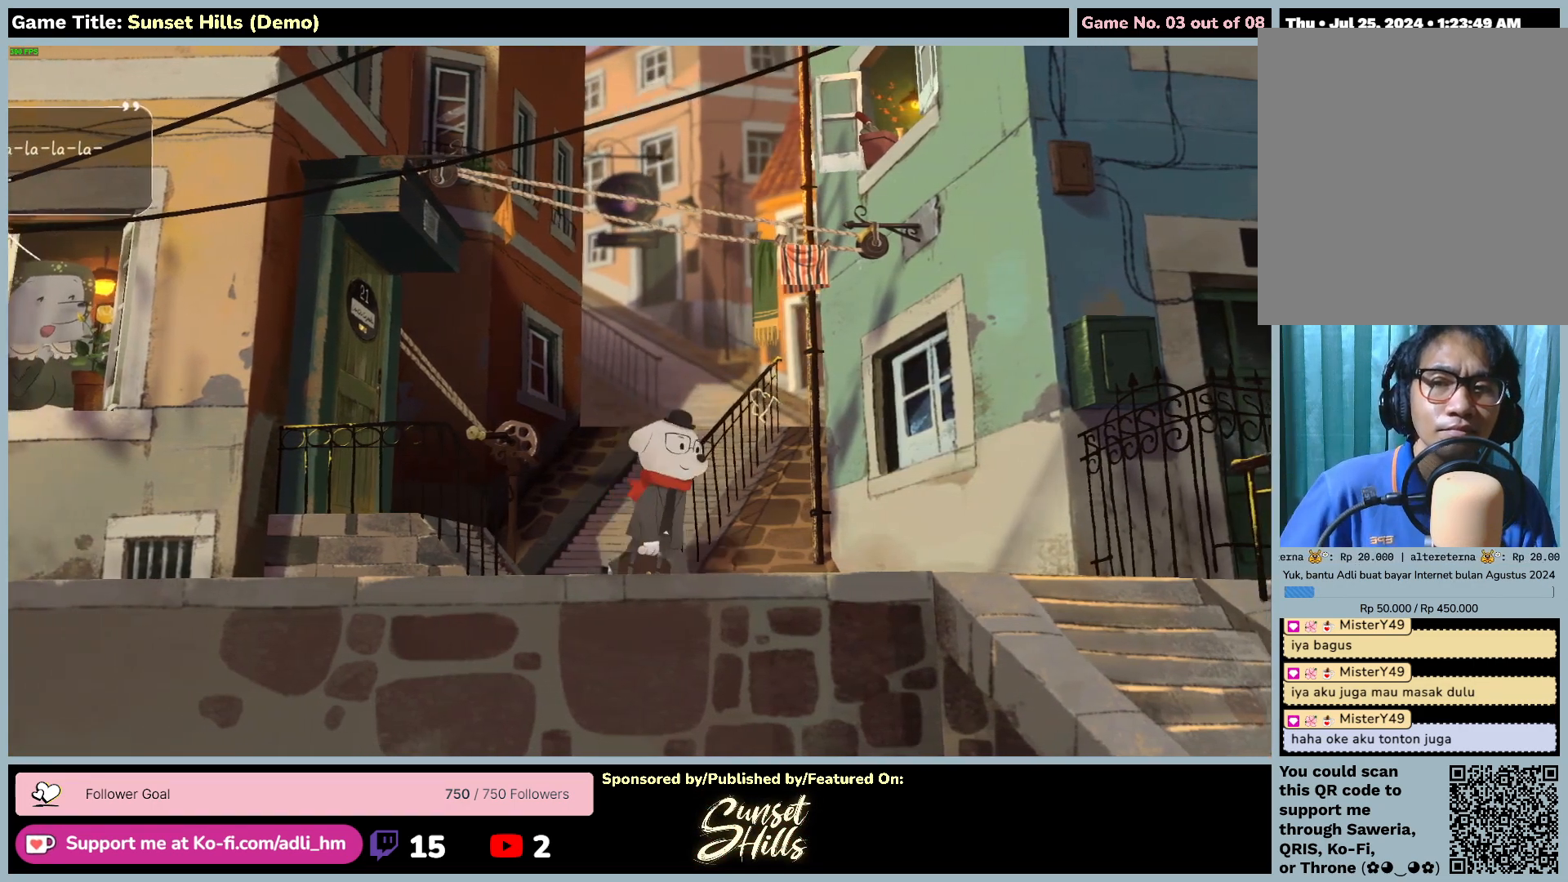
{"keys": [], "mouse": [], "events": []}
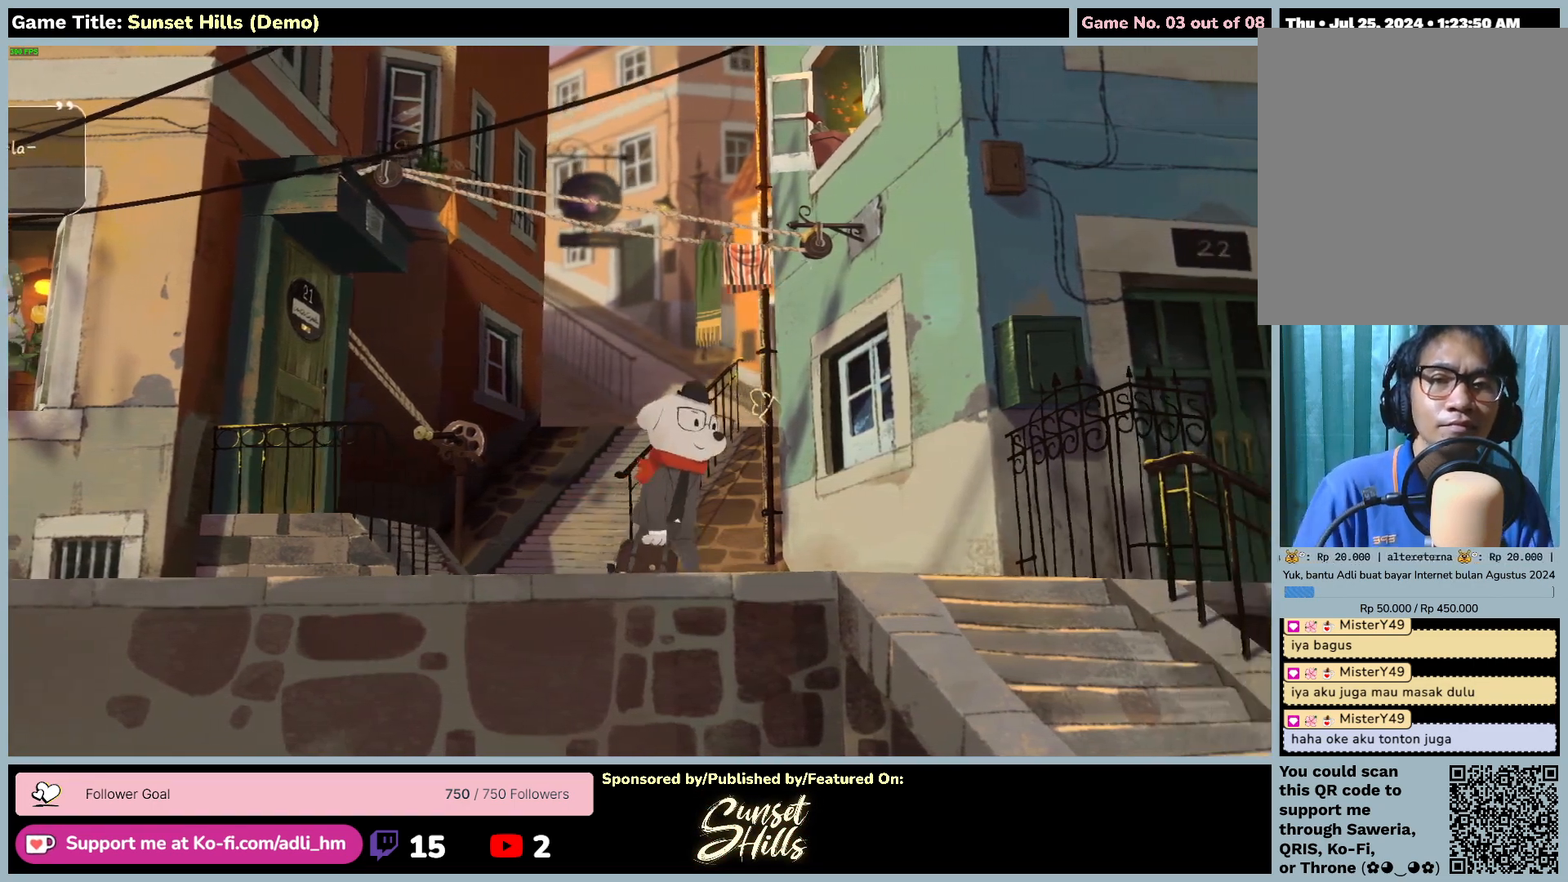
{"keys": [], "mouse": [], "events": []}
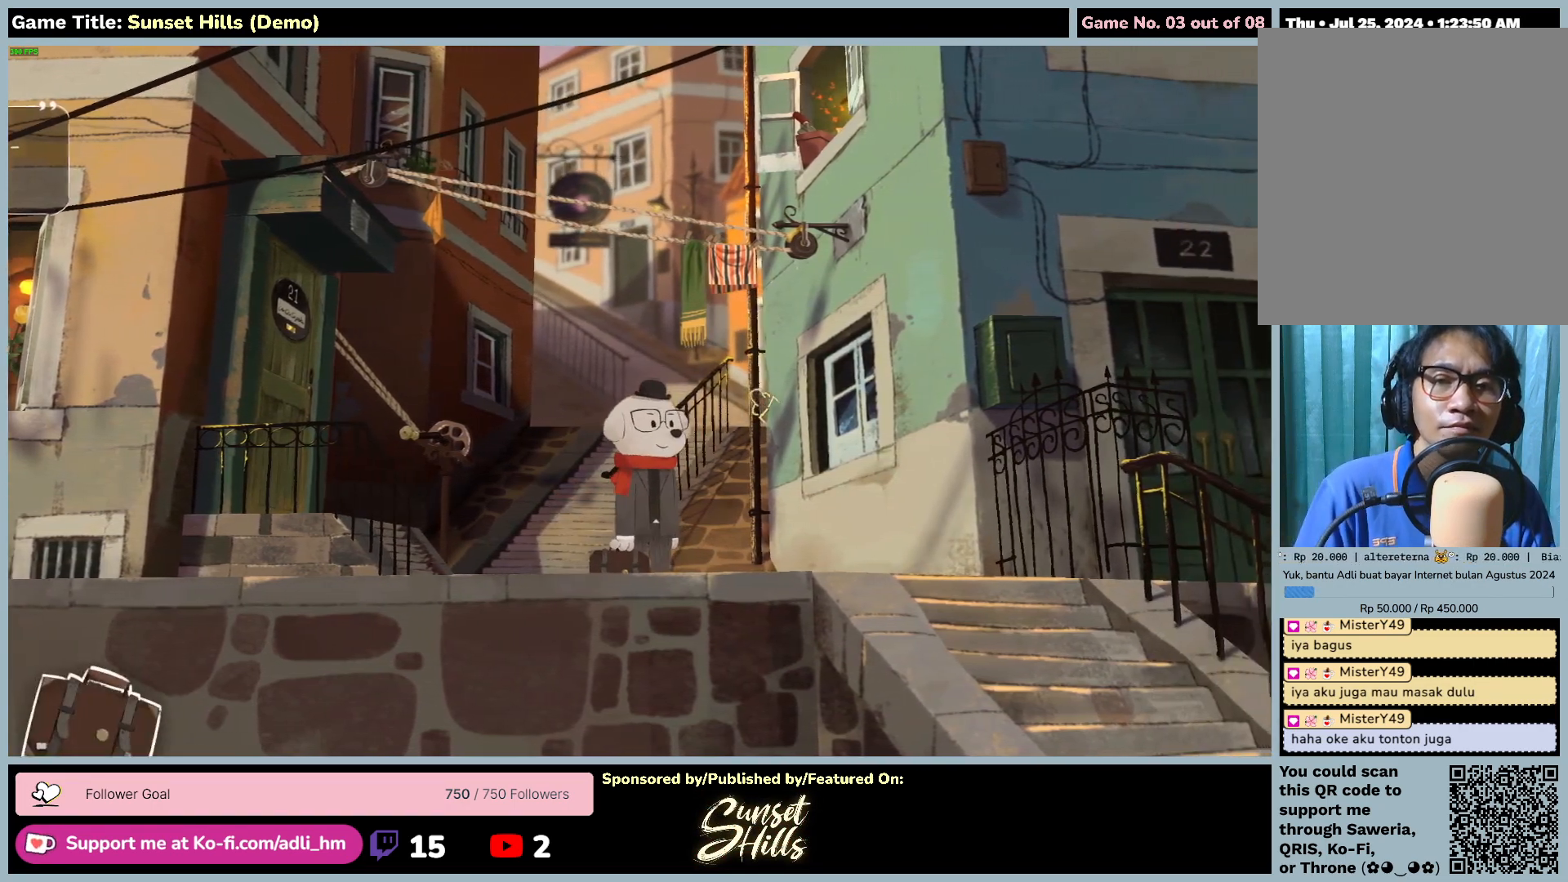
{"keys": ["escape"], "mouse": [], "events": [[134, "escape", "down"]]}
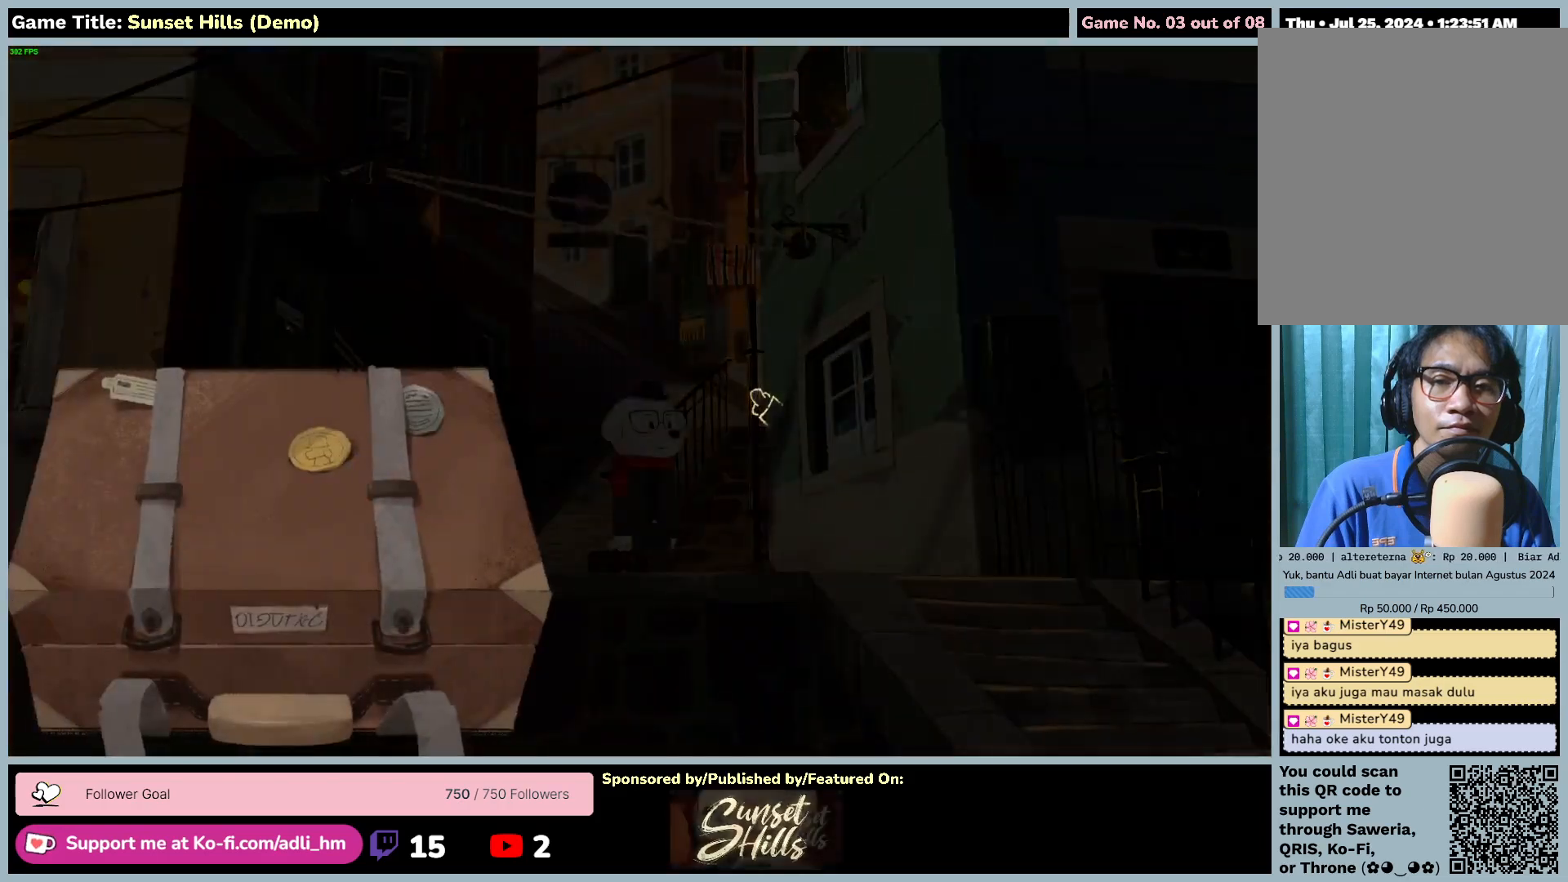
{"keys": [], "mouse": [], "events": [[150, "escape", "up"]]}
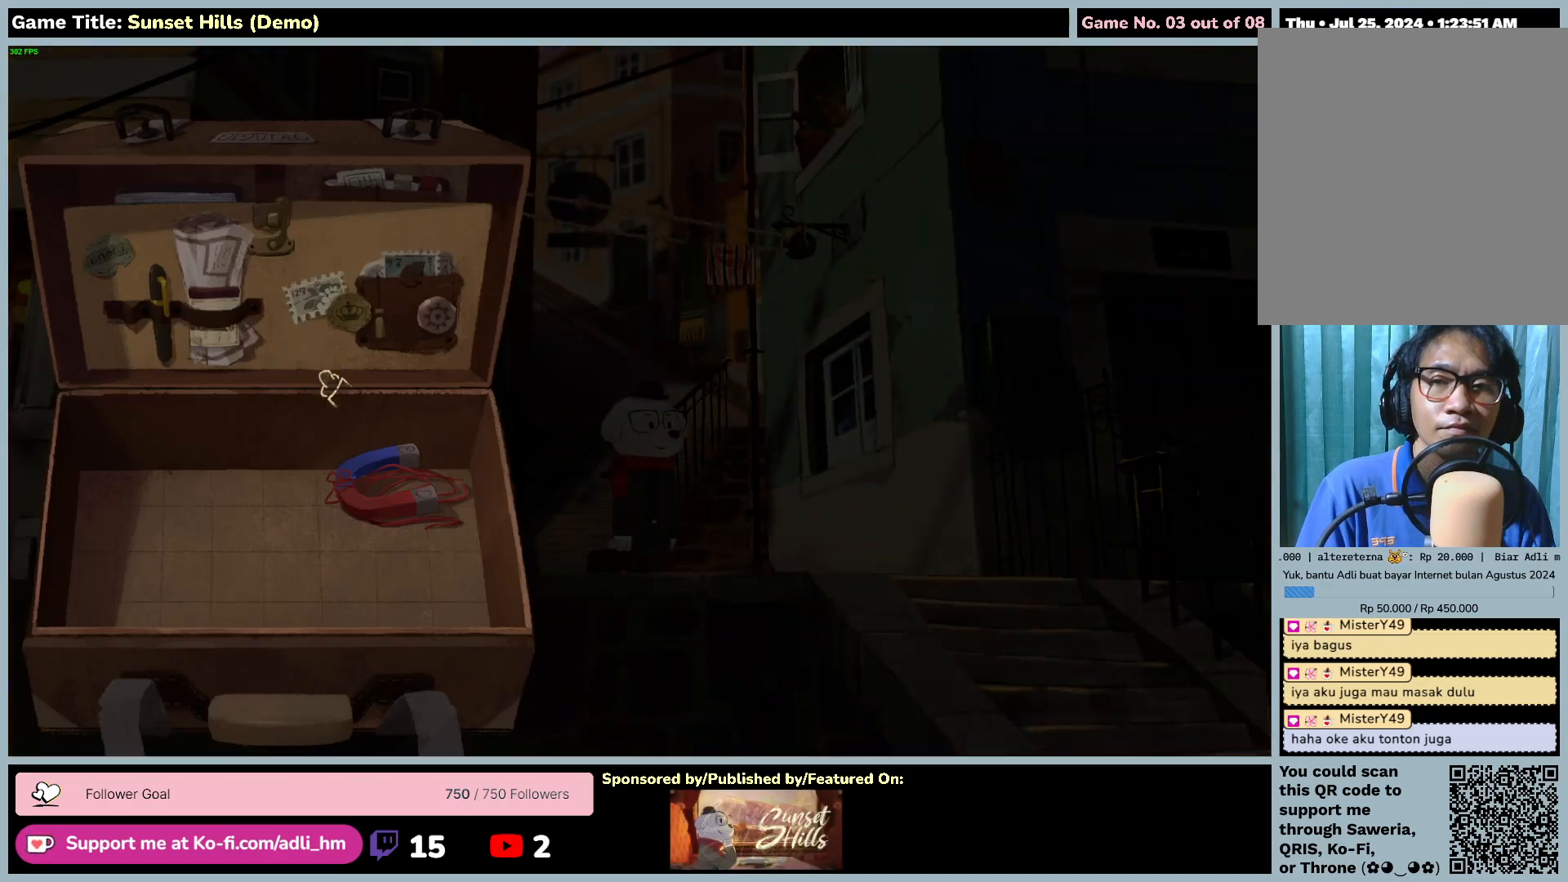
{"keys": [], "mouse": [], "events": []}
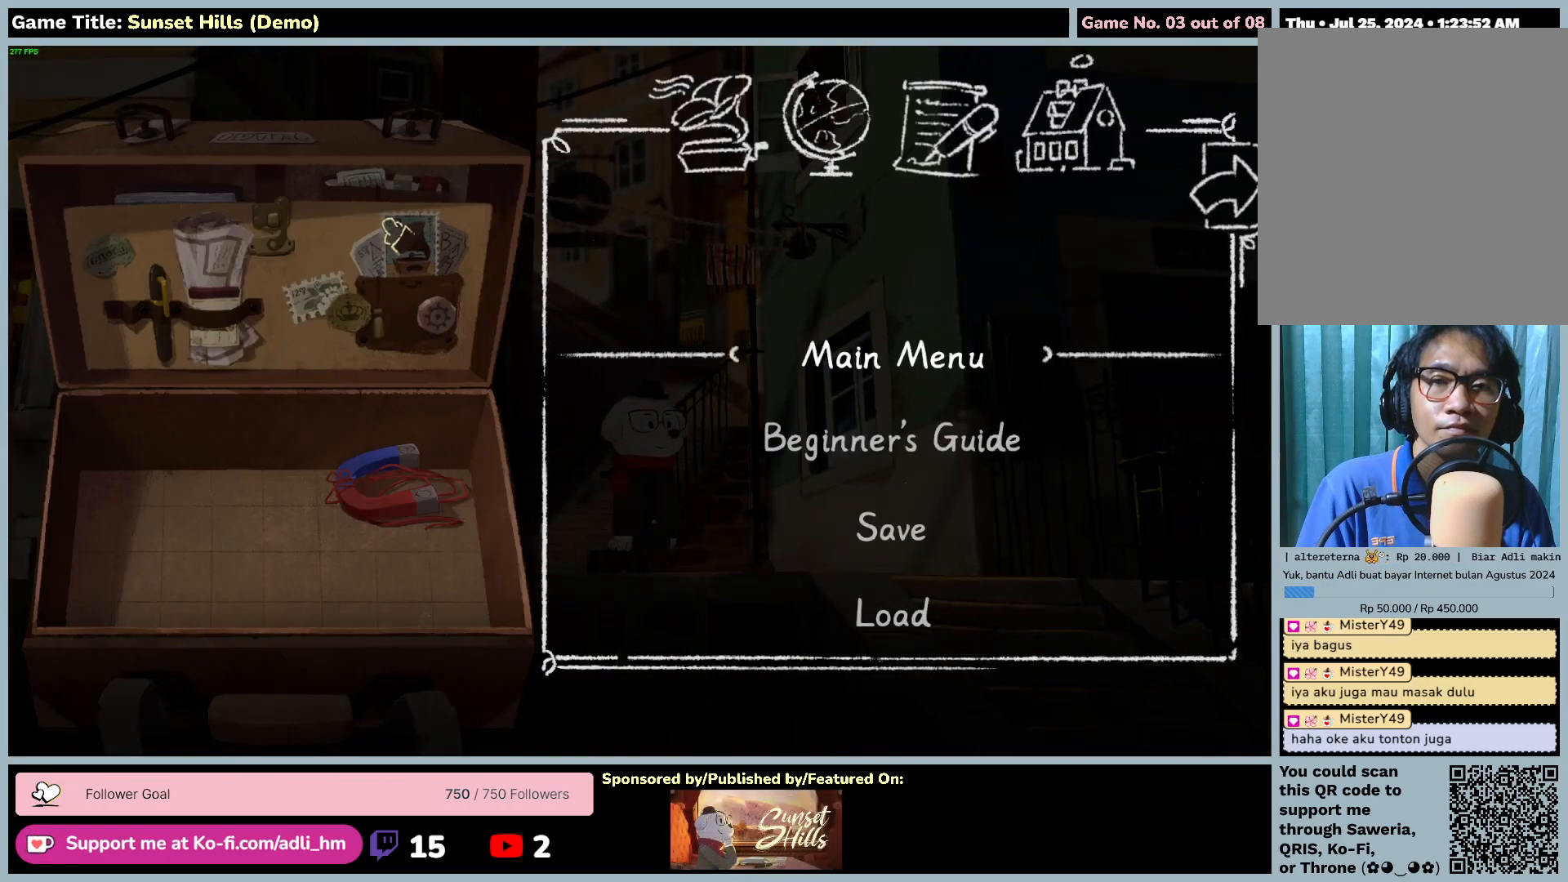
{"keys": [], "mouse": [], "events": []}
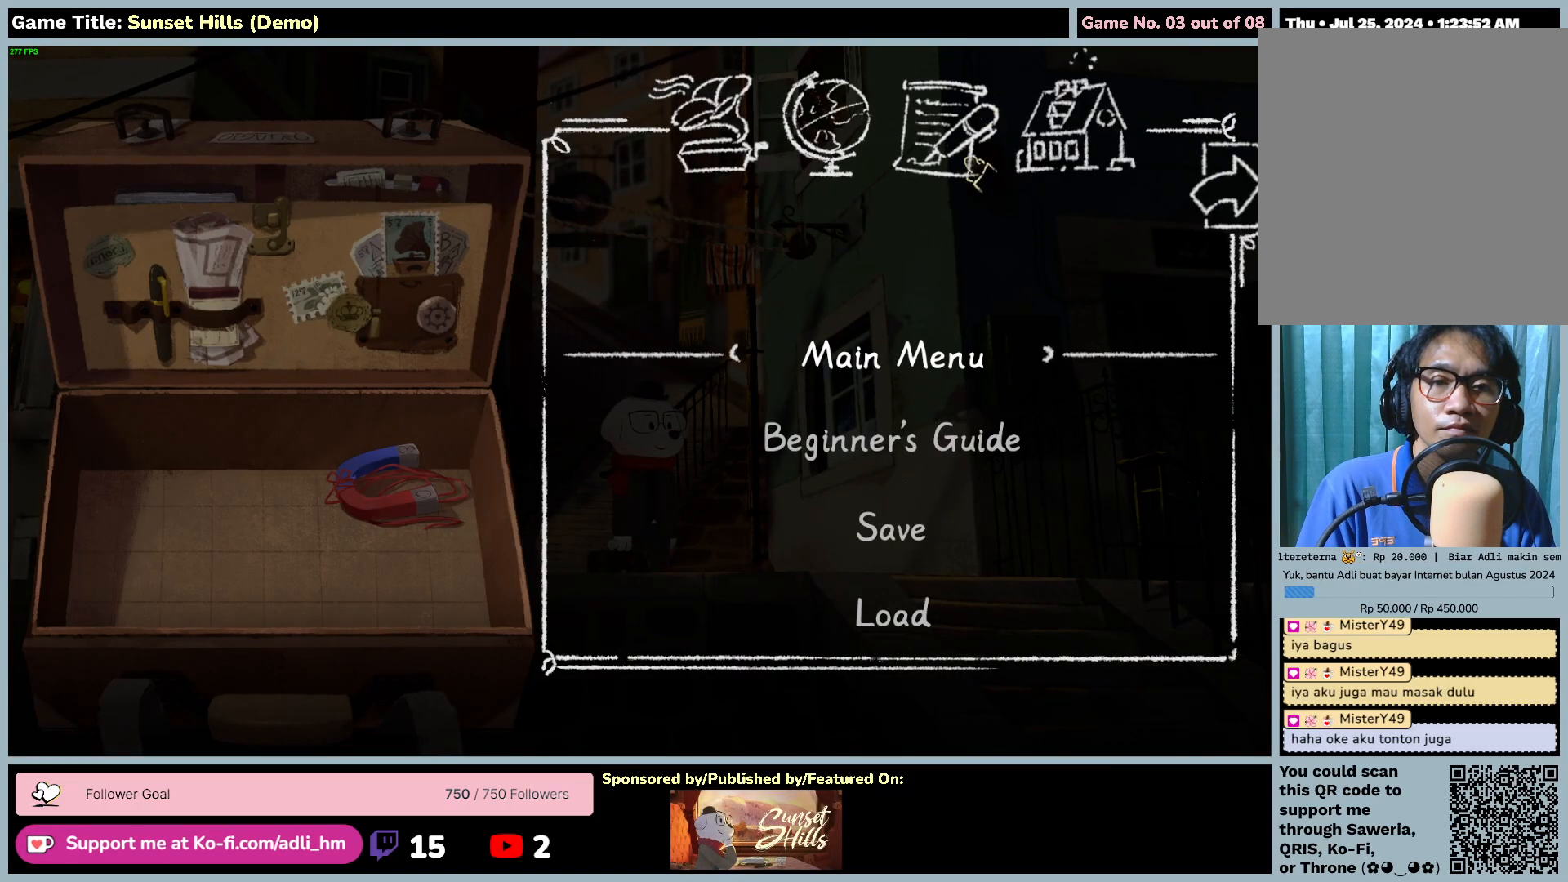
{"keys": [], "mouse": [], "events": []}
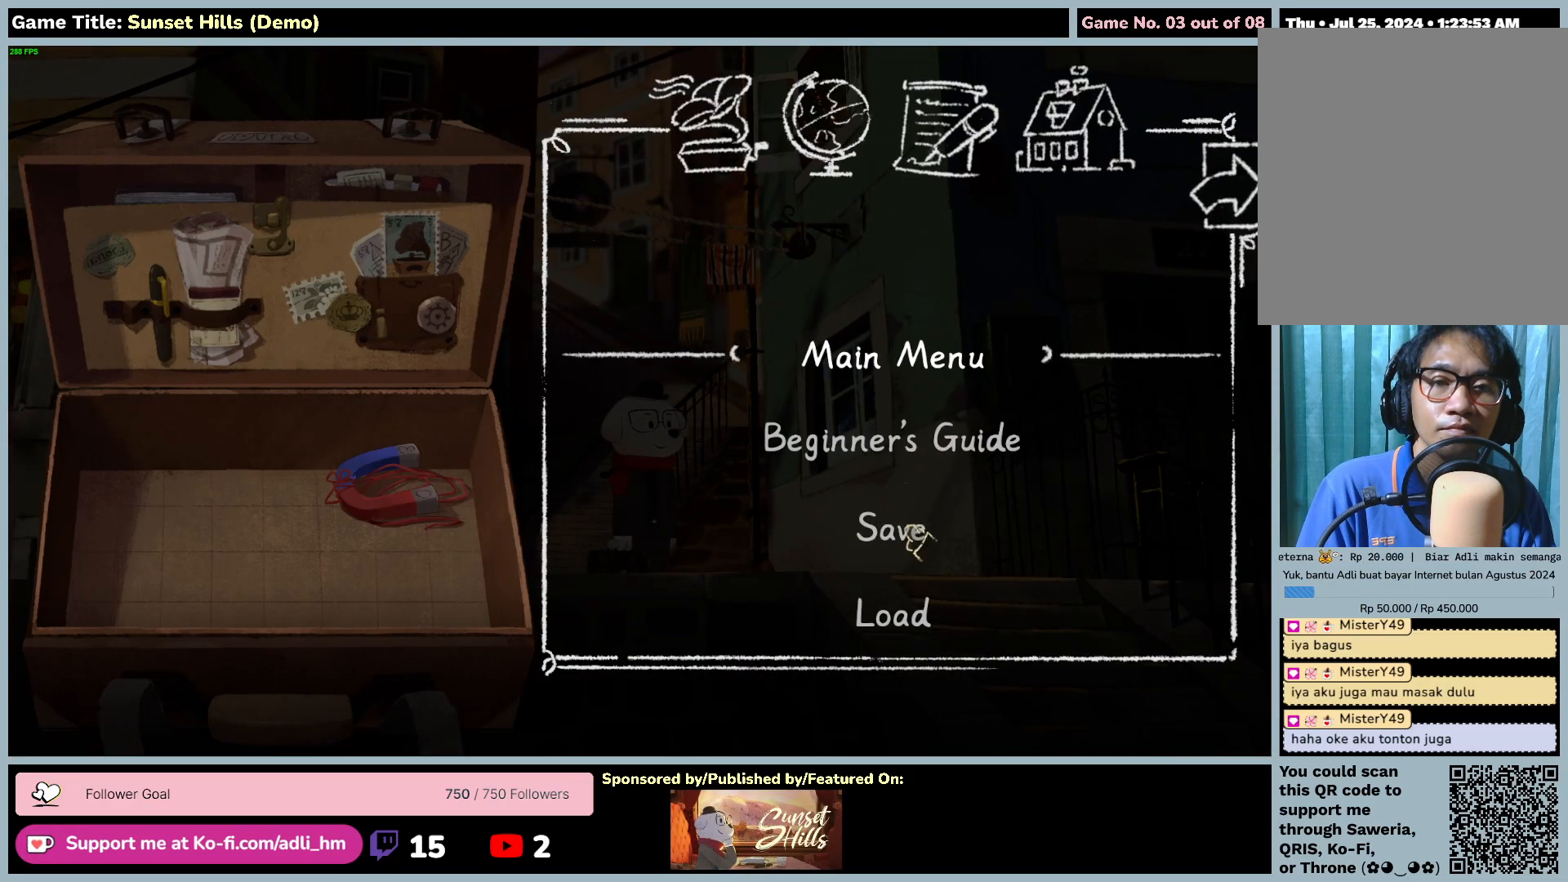
{"keys": [], "mouse": ["left"], "events": [[450, "mouse_left", "down"]]}
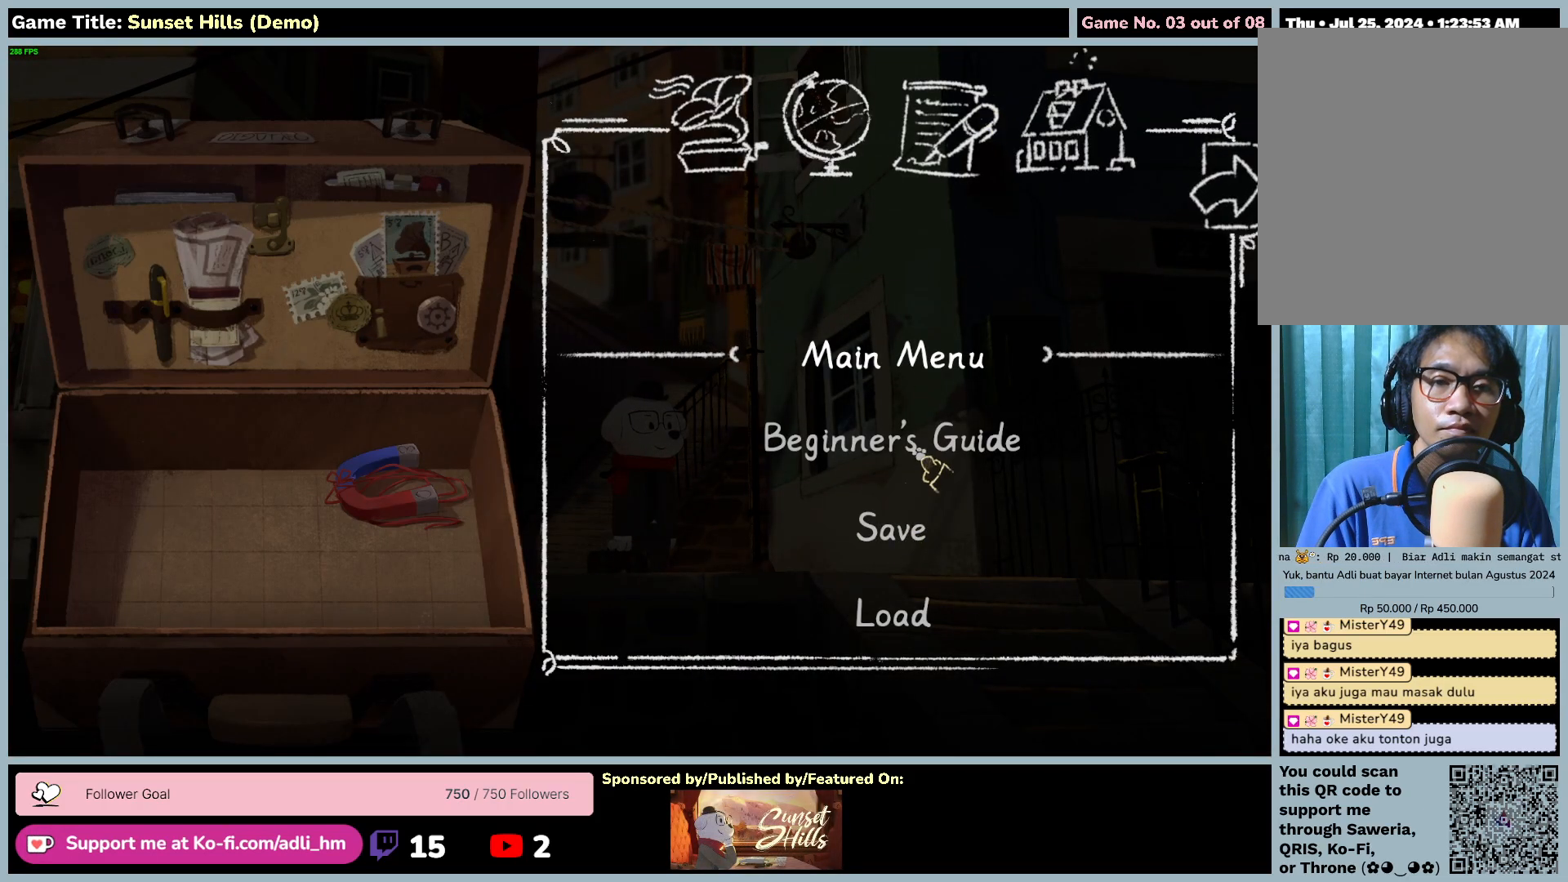
{"keys": [], "mouse": ["left"], "events": [[284, "mouse_left", "up"], [334, "mouse_left", "down"]]}
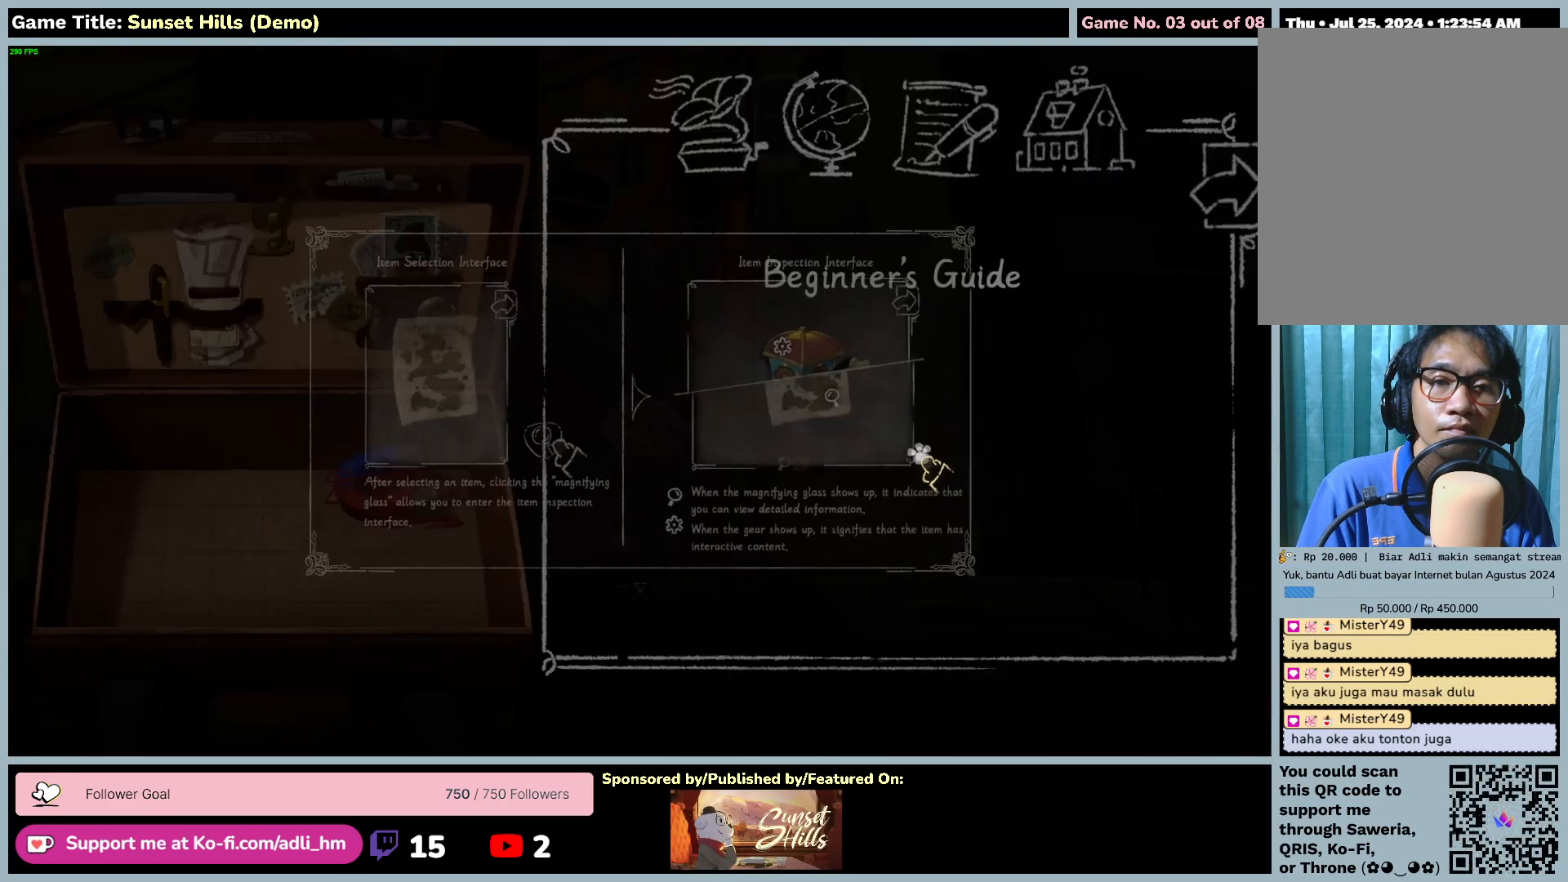
{"keys": [], "mouse": [], "events": [[184, "mouse_left", "up"]]}
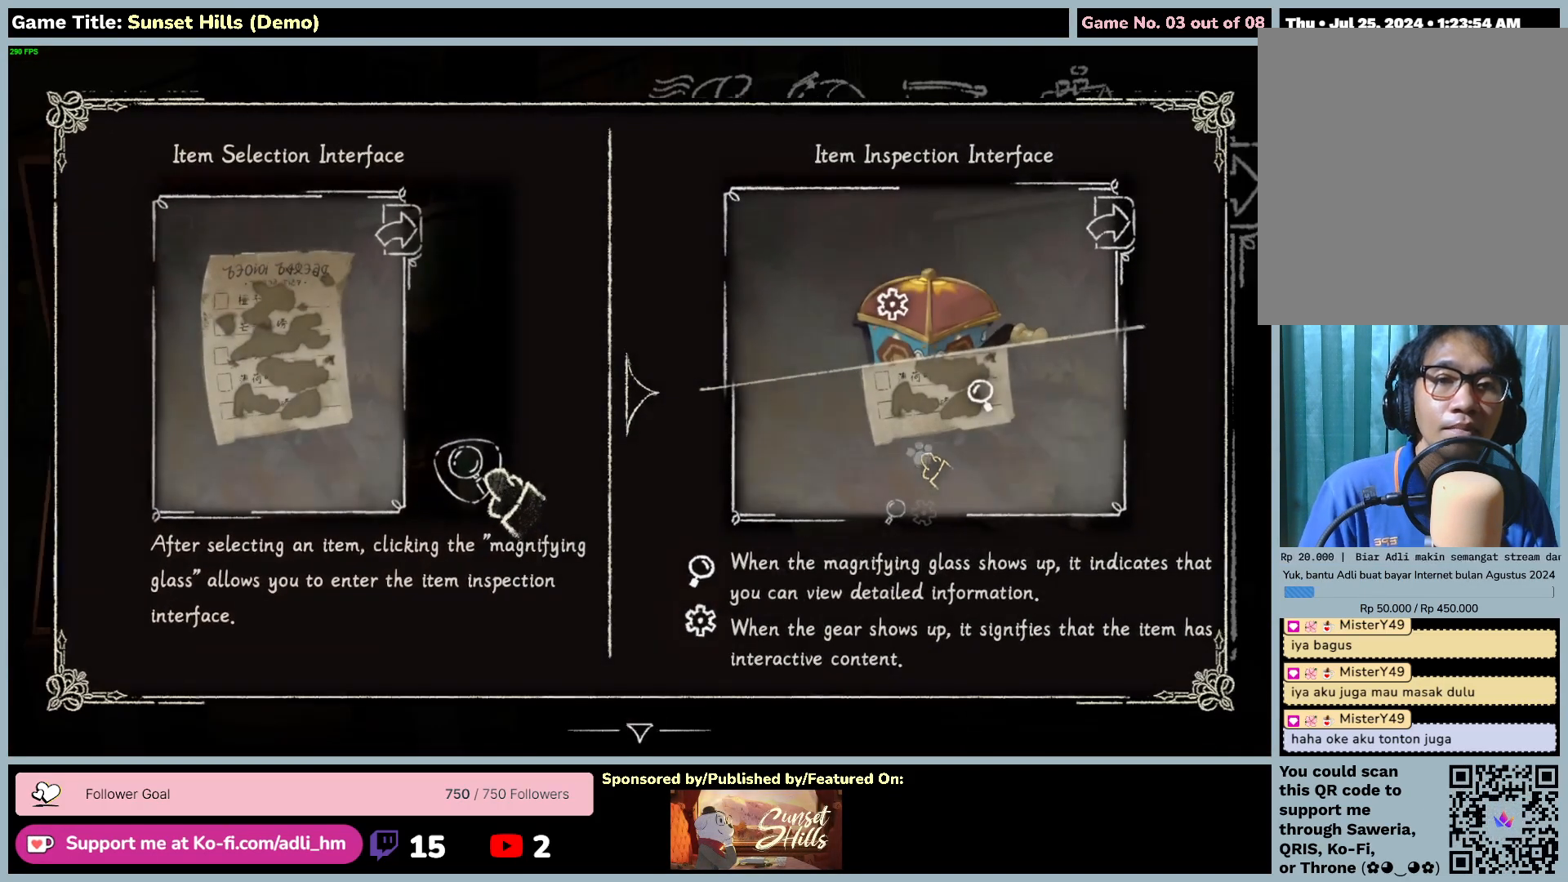
{"keys": [], "mouse": [], "events": []}
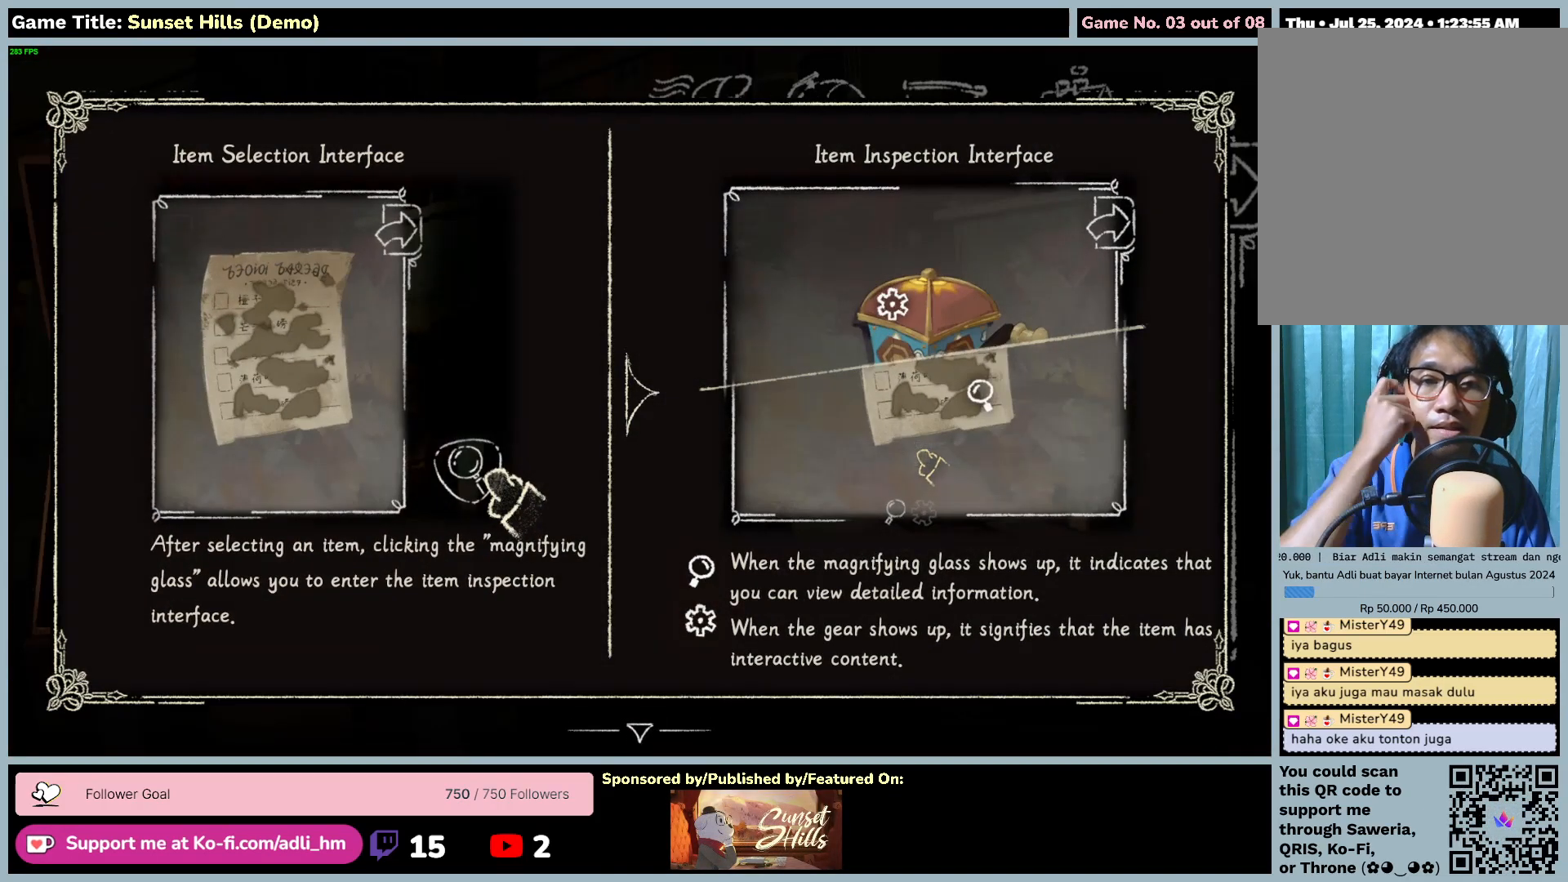
{"keys": [], "mouse": [], "events": []}
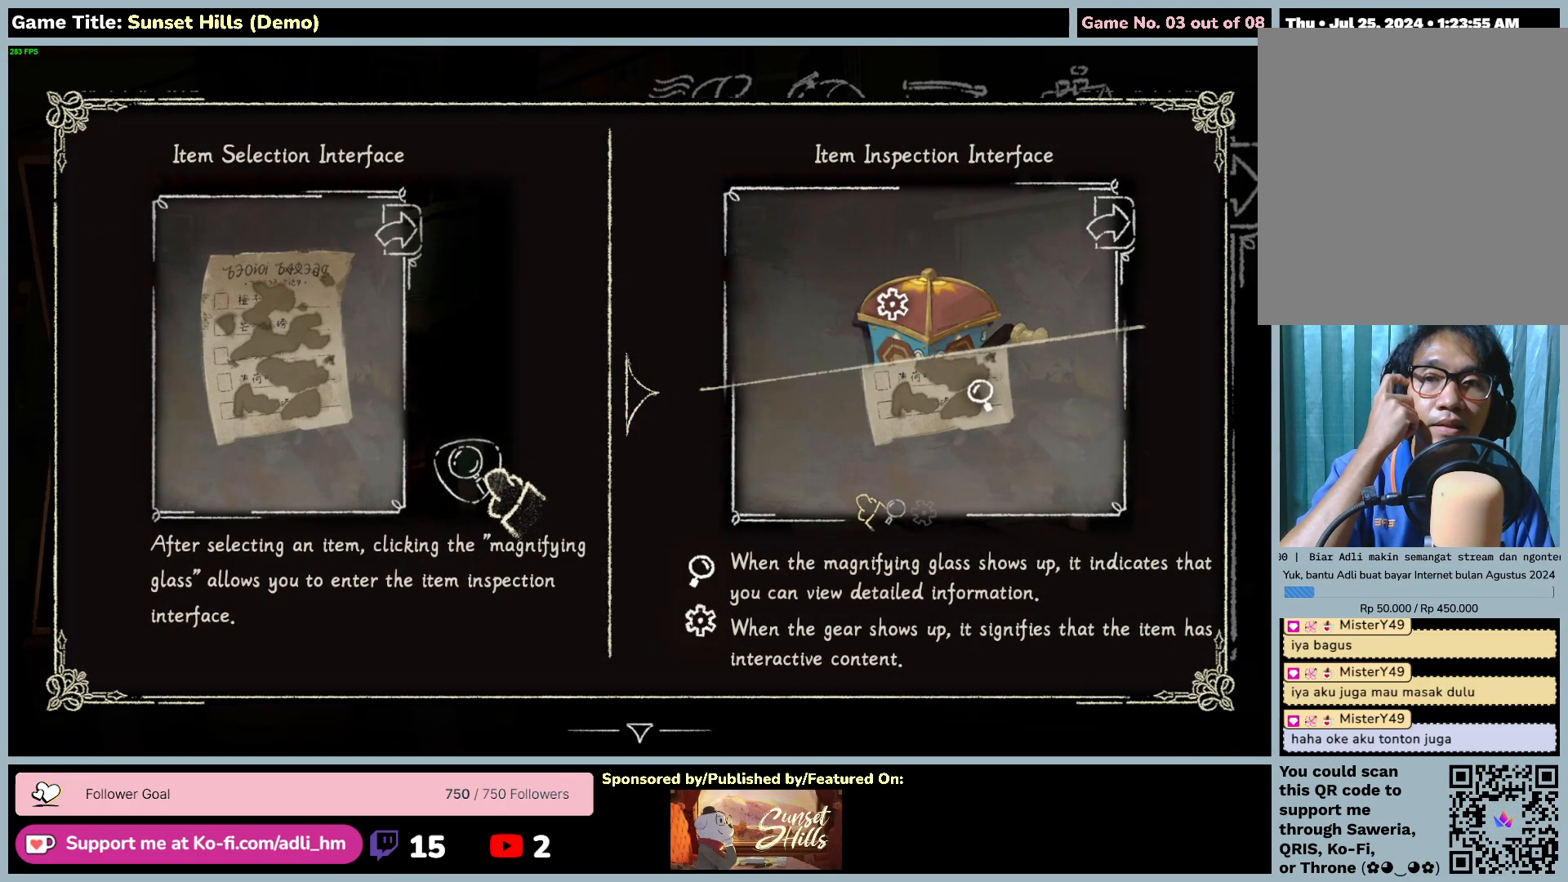
{"keys": [], "mouse": [], "events": [[34, "mouse_left", "down"], [384, "mouse_left", "up"]]}
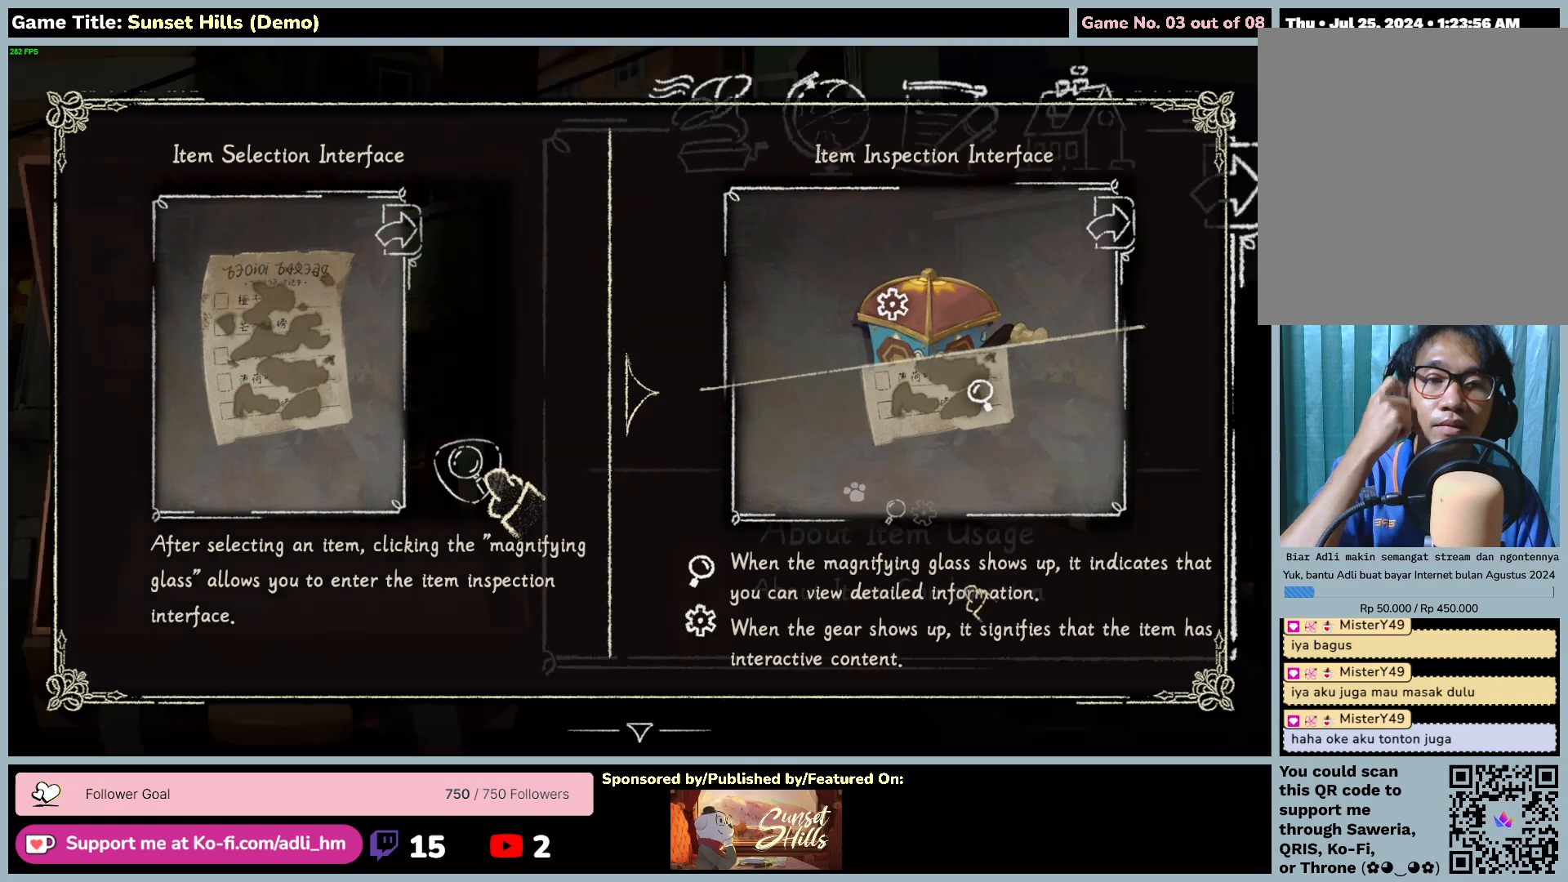
{"keys": [], "mouse": [], "events": []}
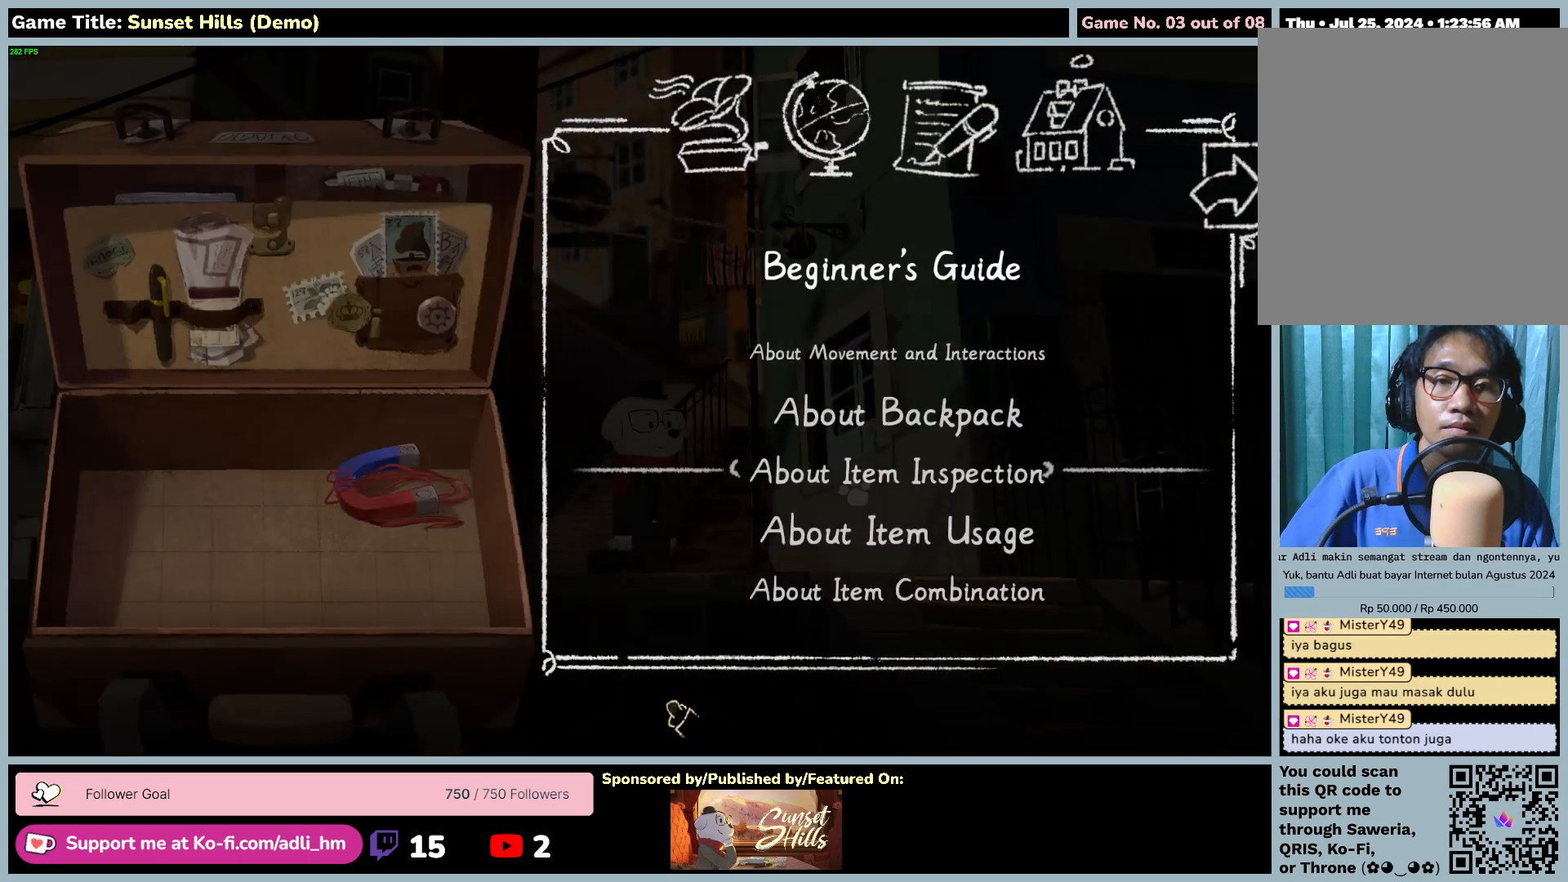
{"keys": [], "mouse": [], "events": []}
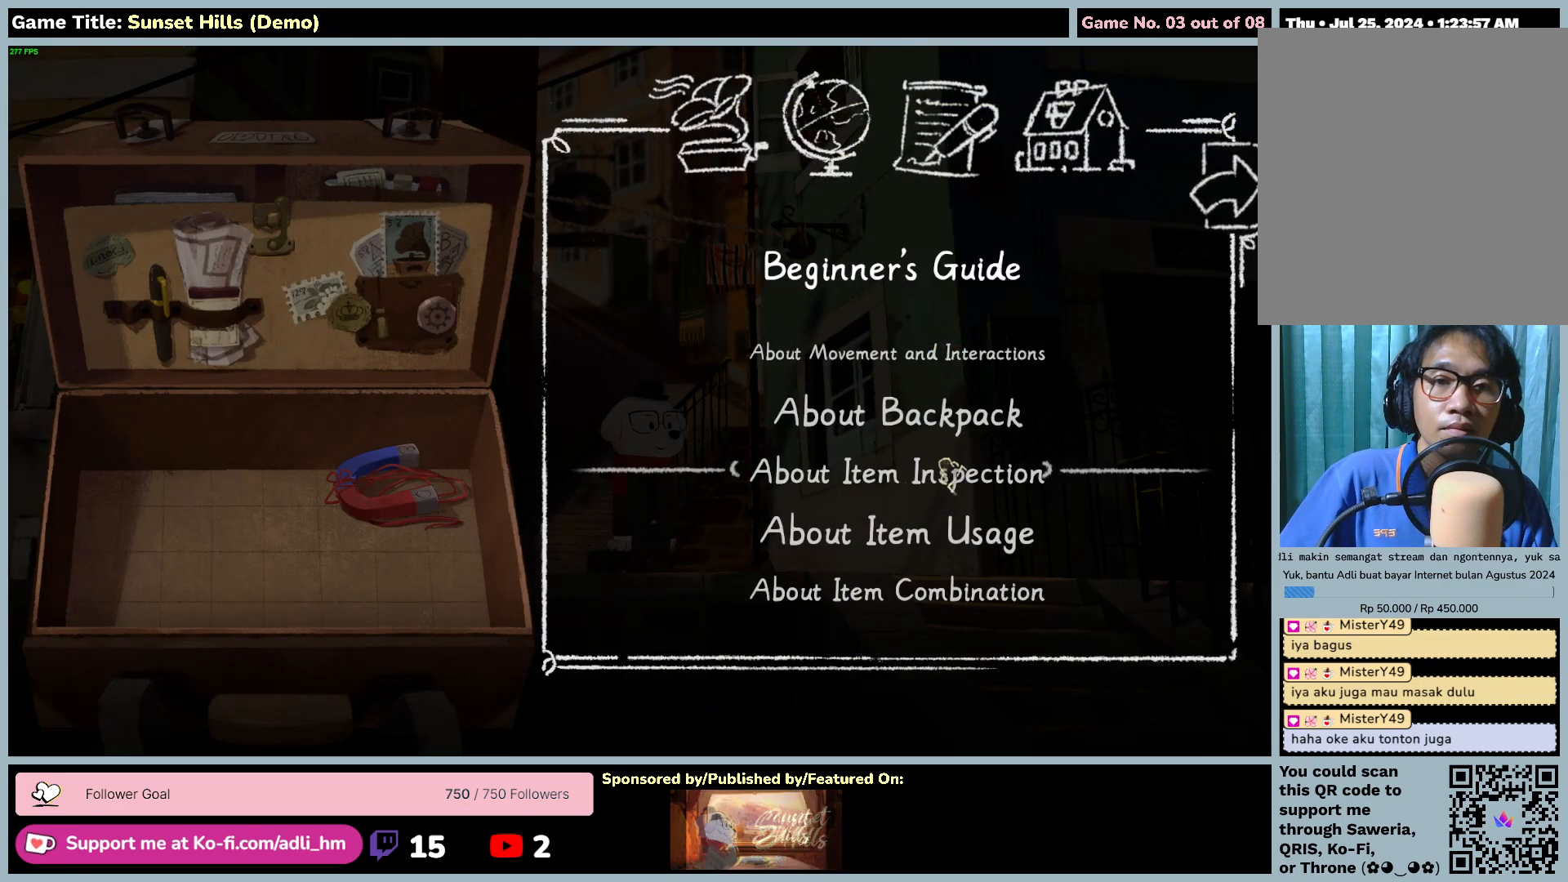
{"keys": [], "mouse": [], "events": []}
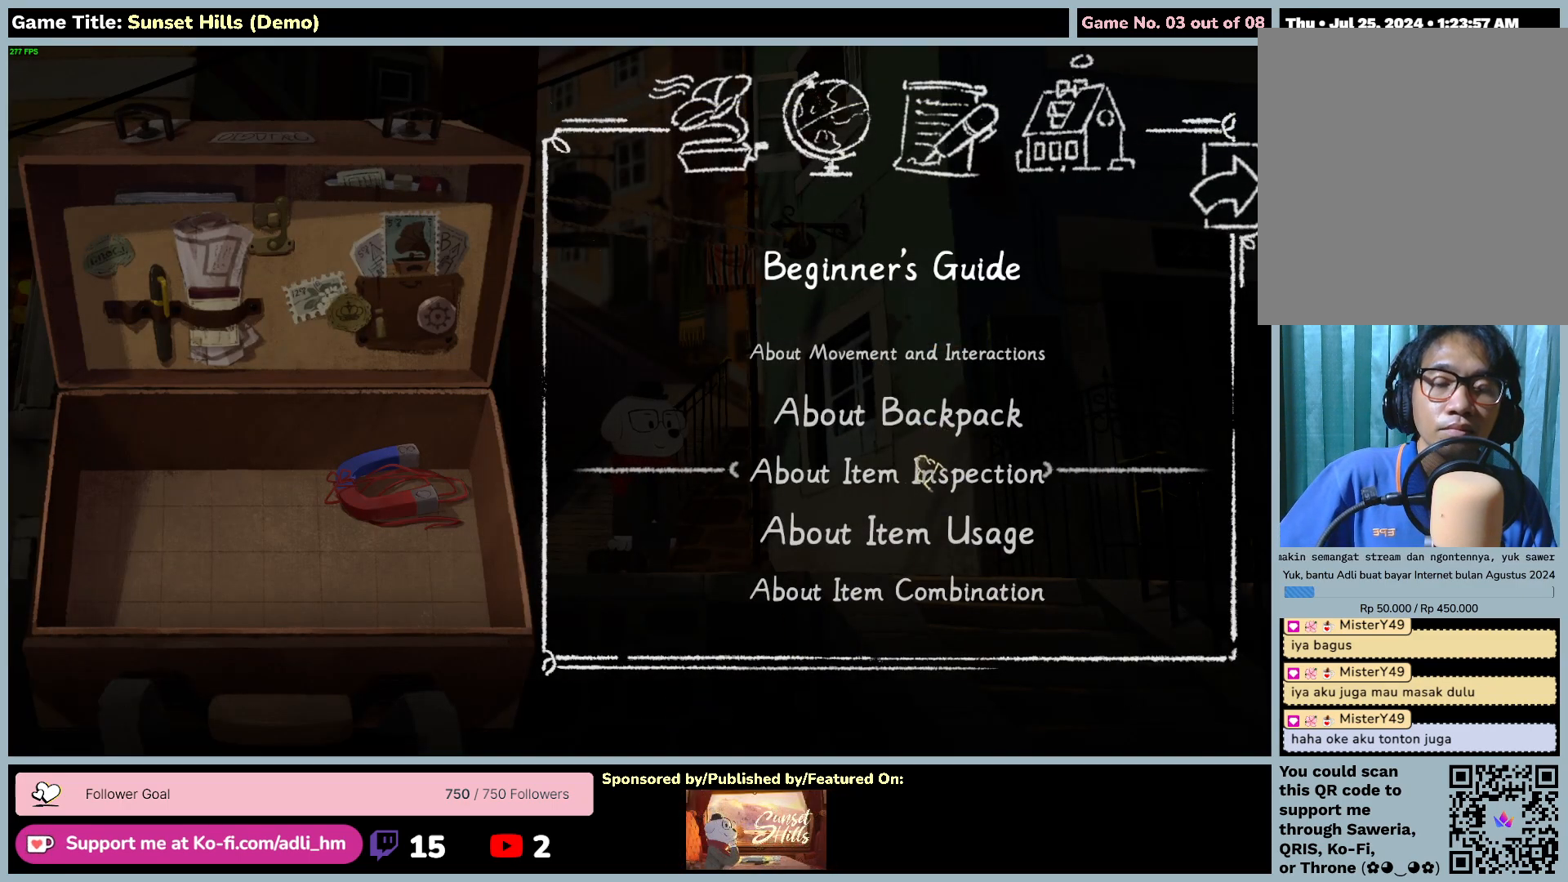
{"keys": [], "mouse": [], "events": []}
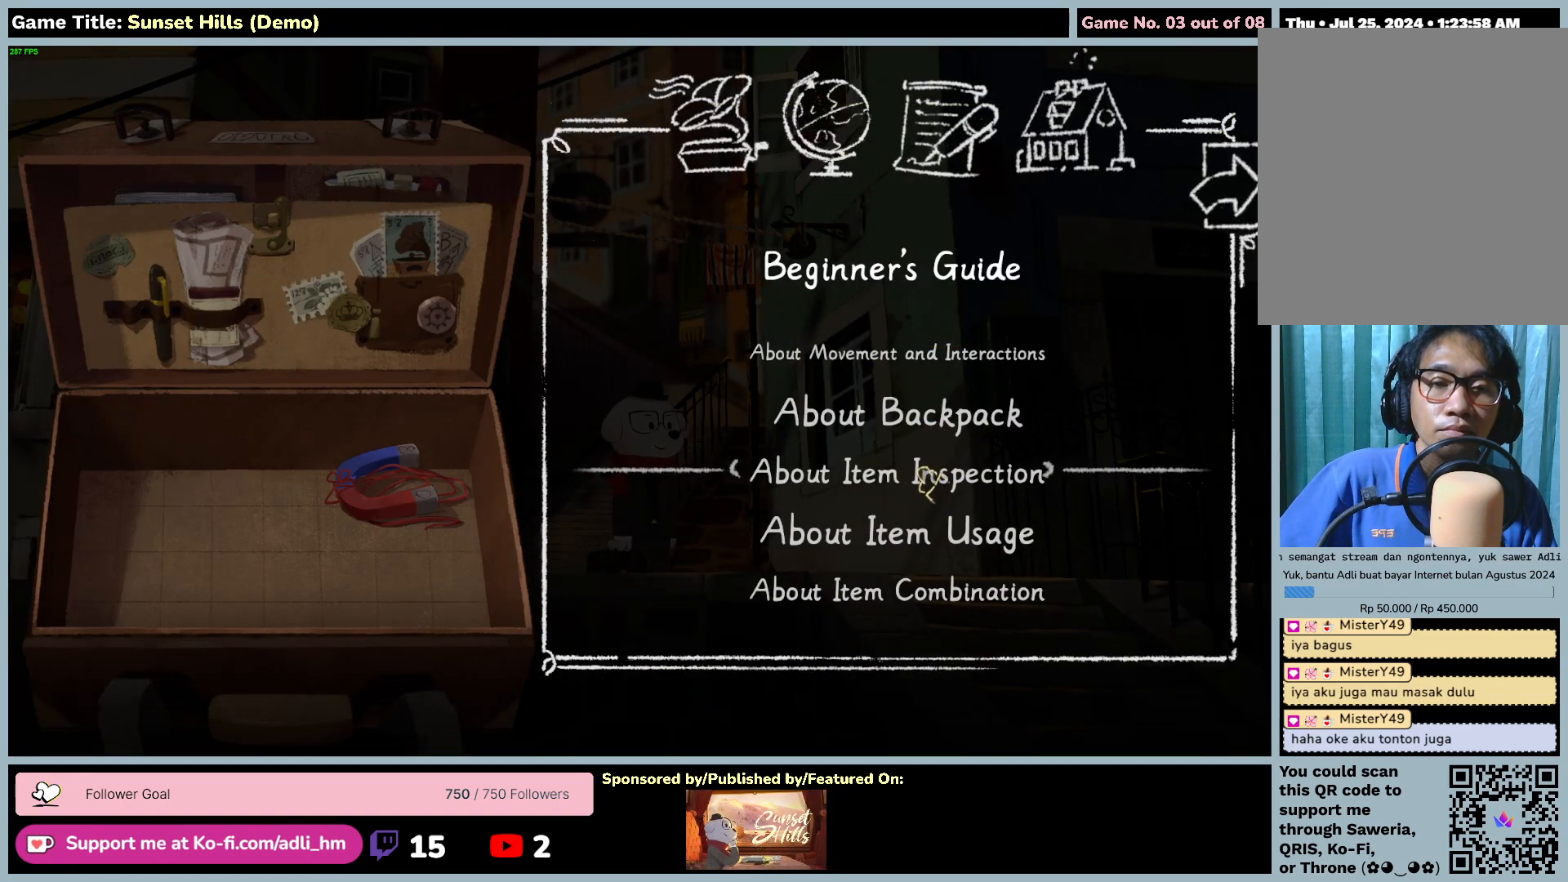
{"keys": [], "mouse": [], "events": []}
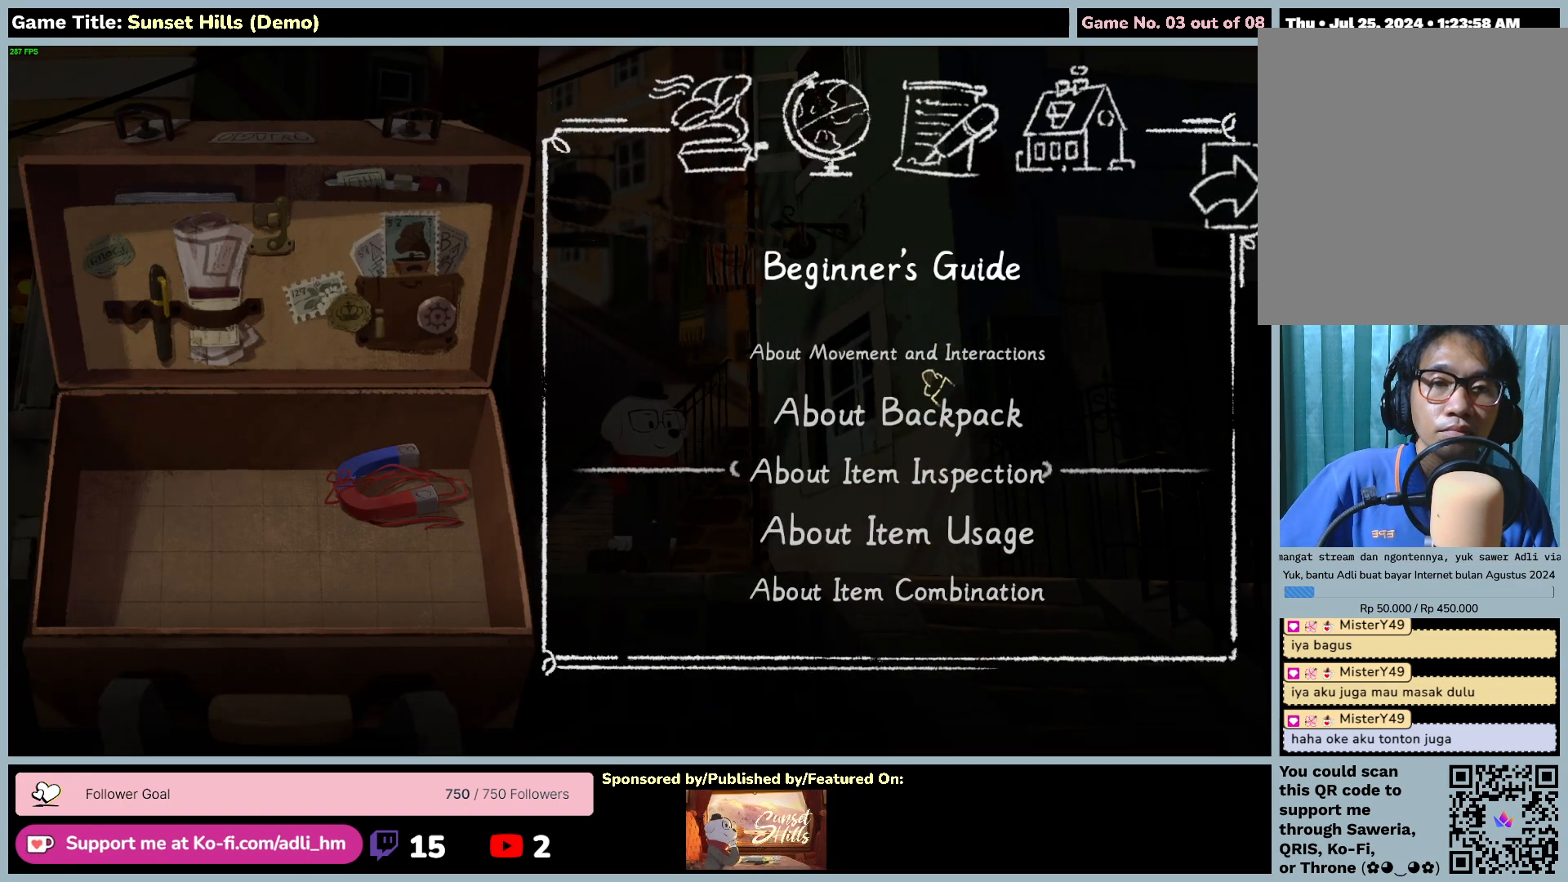
{"keys": [], "mouse": ["left"], "events": [[200, "mouse_left", "down"]]}
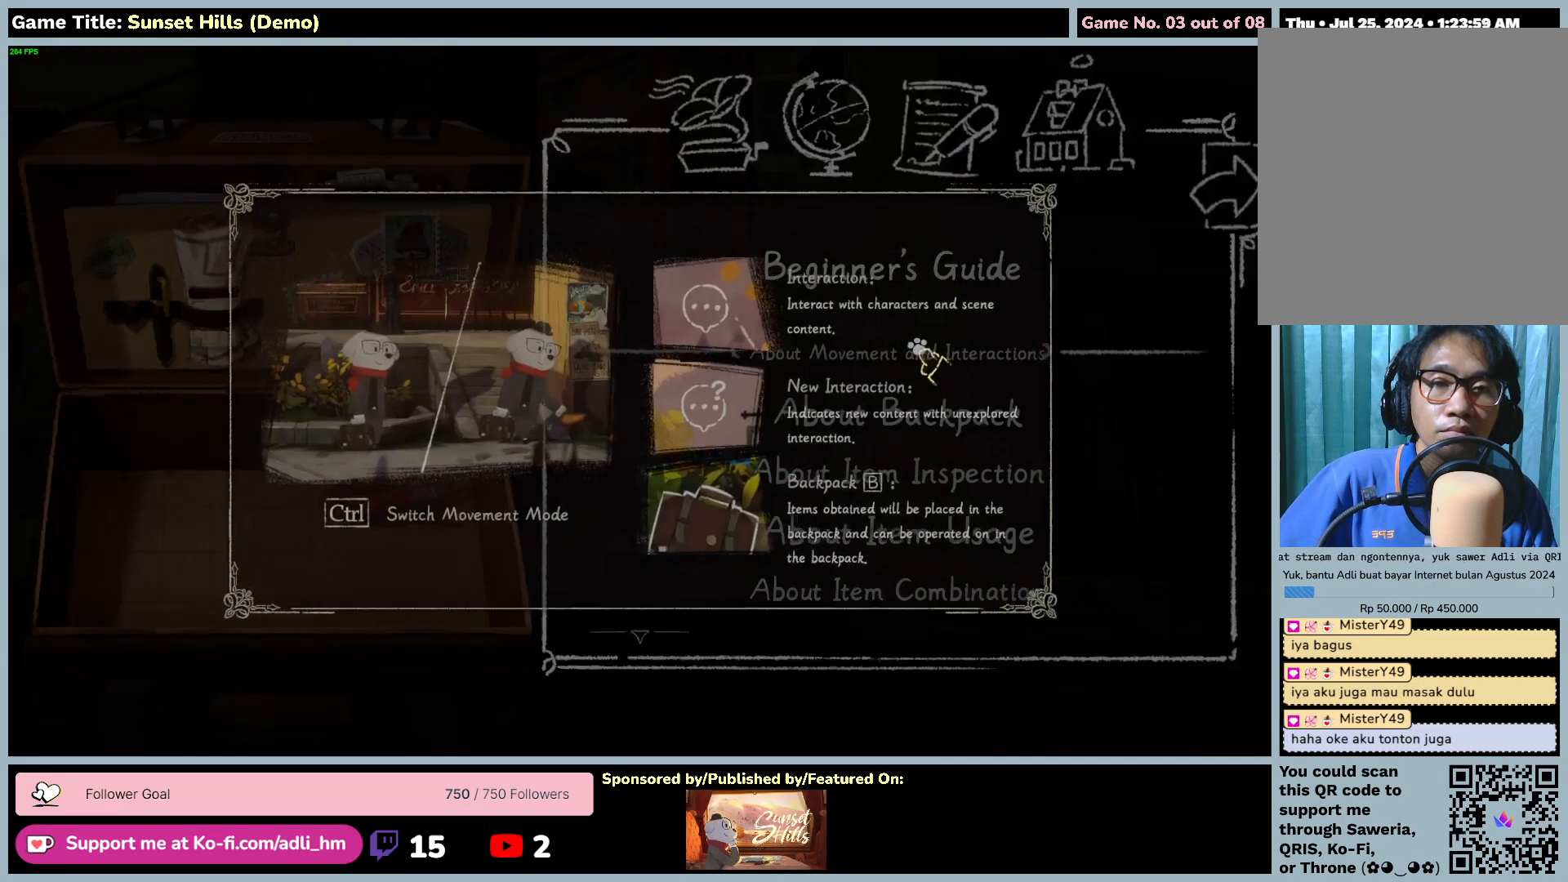
{"keys": [], "mouse": [], "events": [[50, "mouse_left", "up"]]}
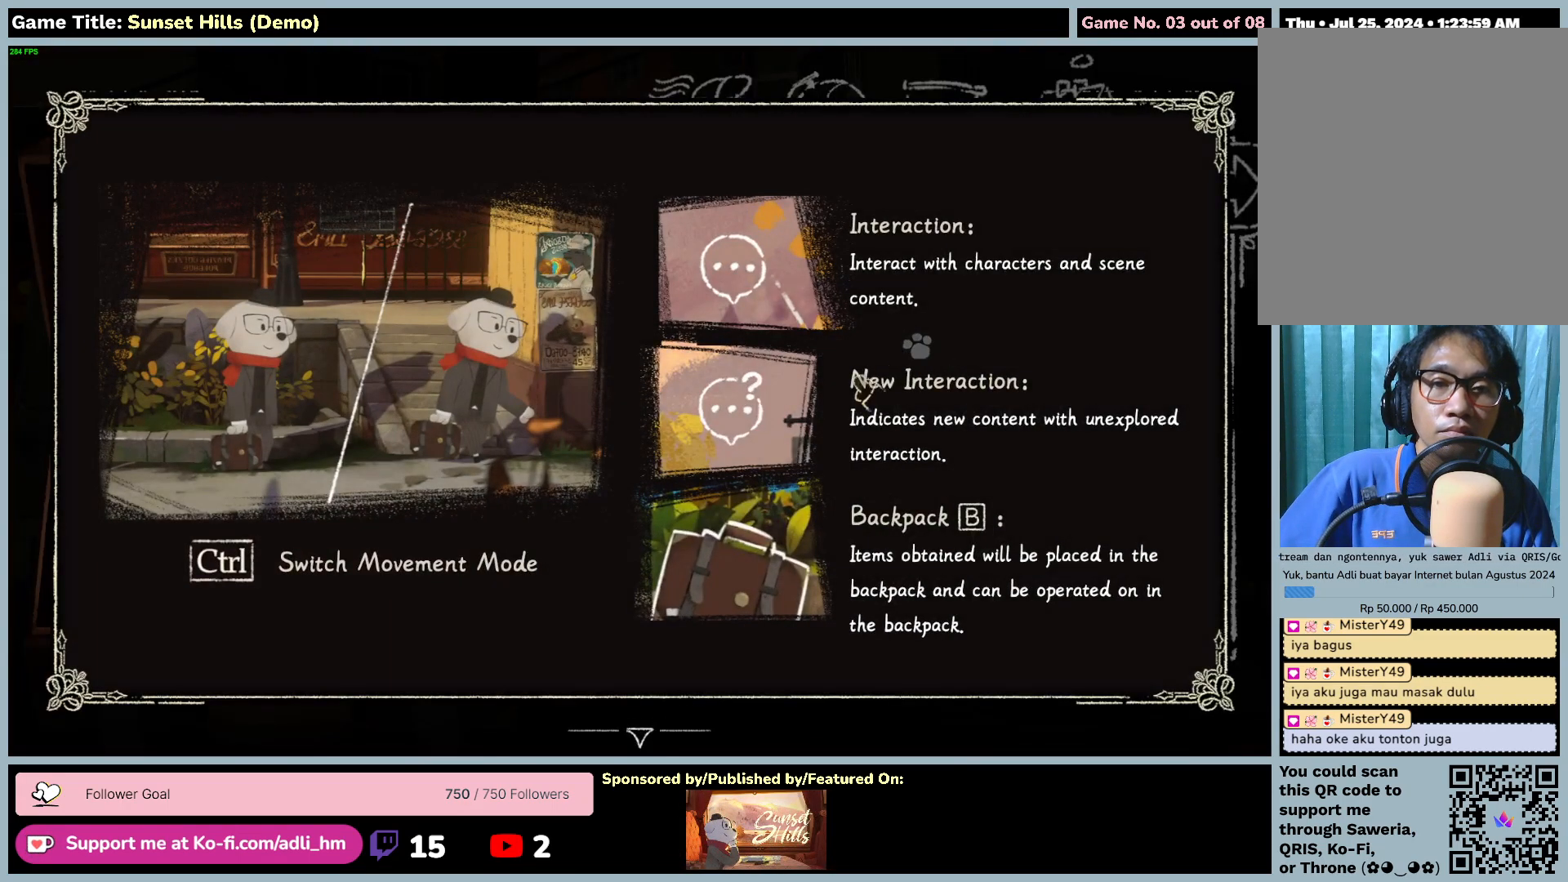
{"keys": [], "mouse": [], "events": []}